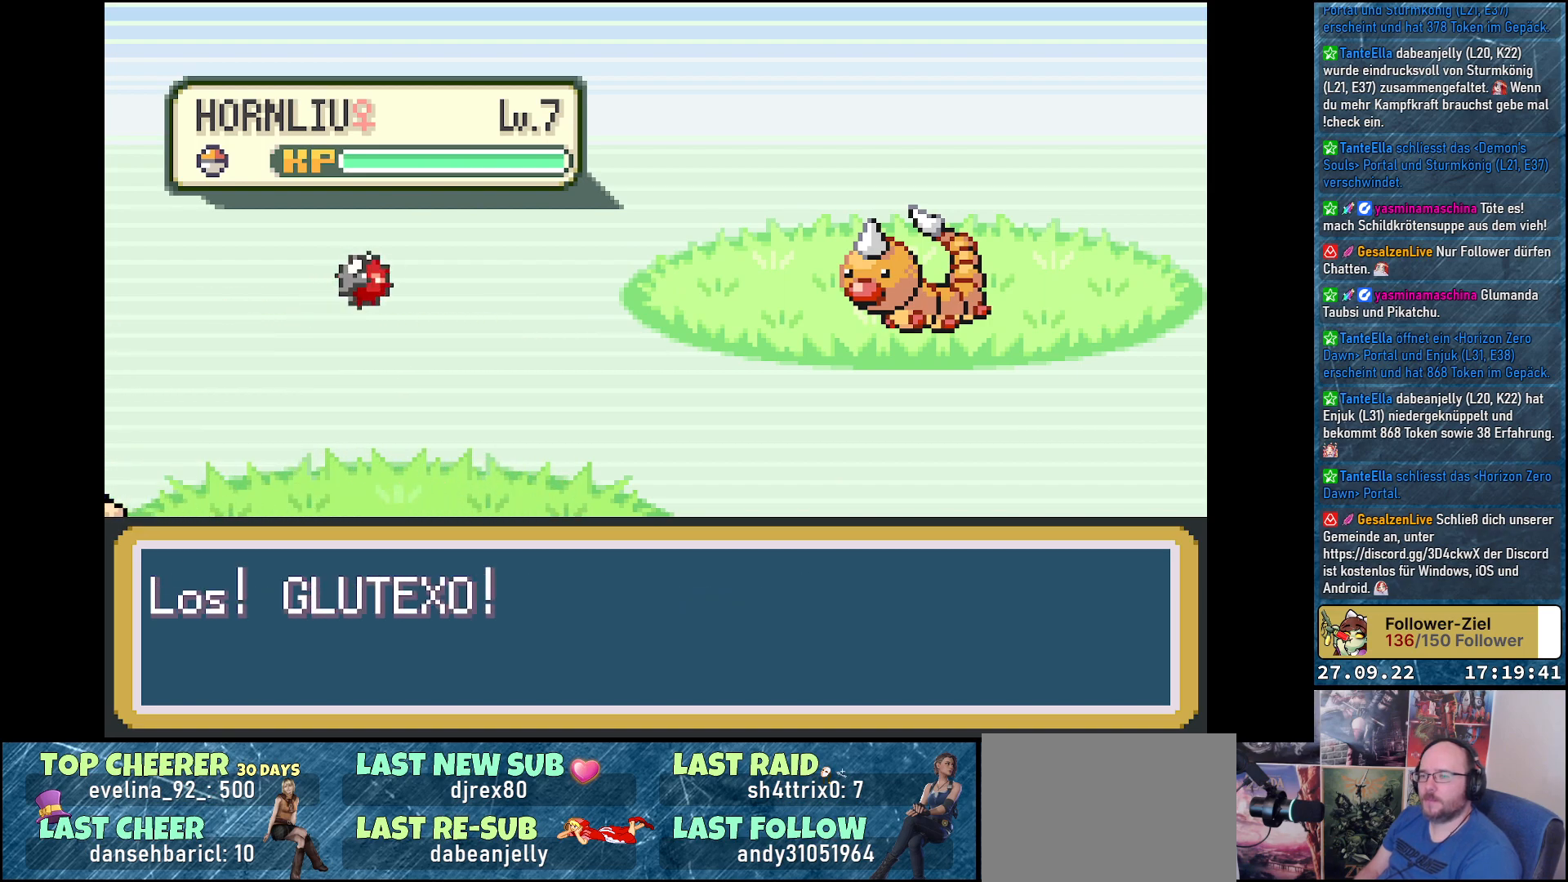
Gameplay with a controller (Xbox layout); each line is a JSON object with the inputs held at the frame after it. "events" lists button and stick changes between this image and that frame as [ms after this image, input, new state], when the widget could be followed in between.
{"buttons": [], "left_stick": "center", "right_stick": "center", "events": []}
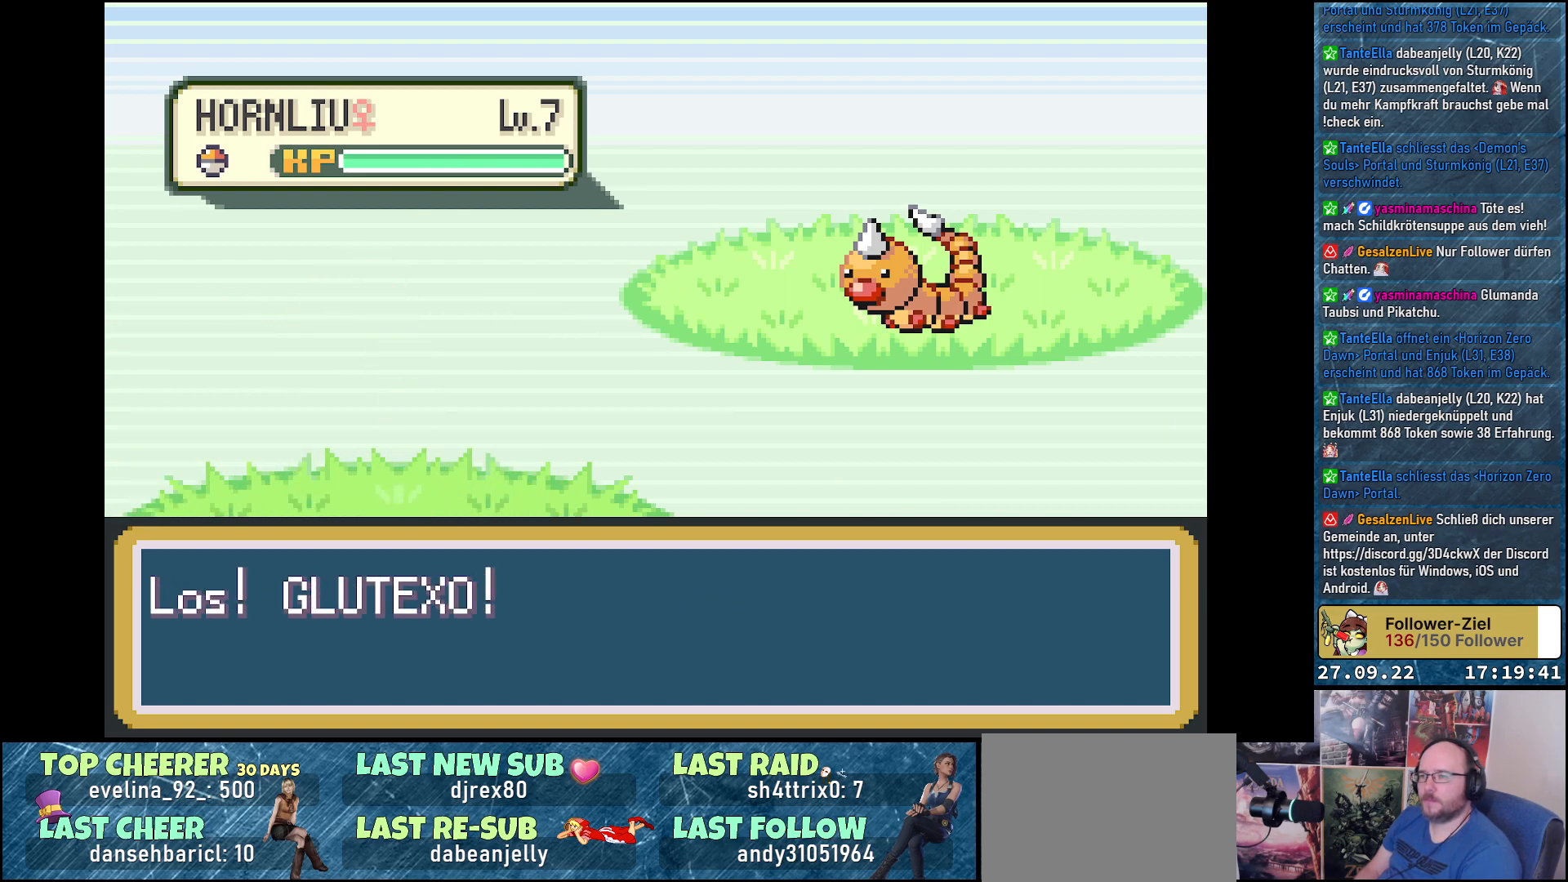
{"buttons": [], "left_stick": "center", "right_stick": "center", "events": []}
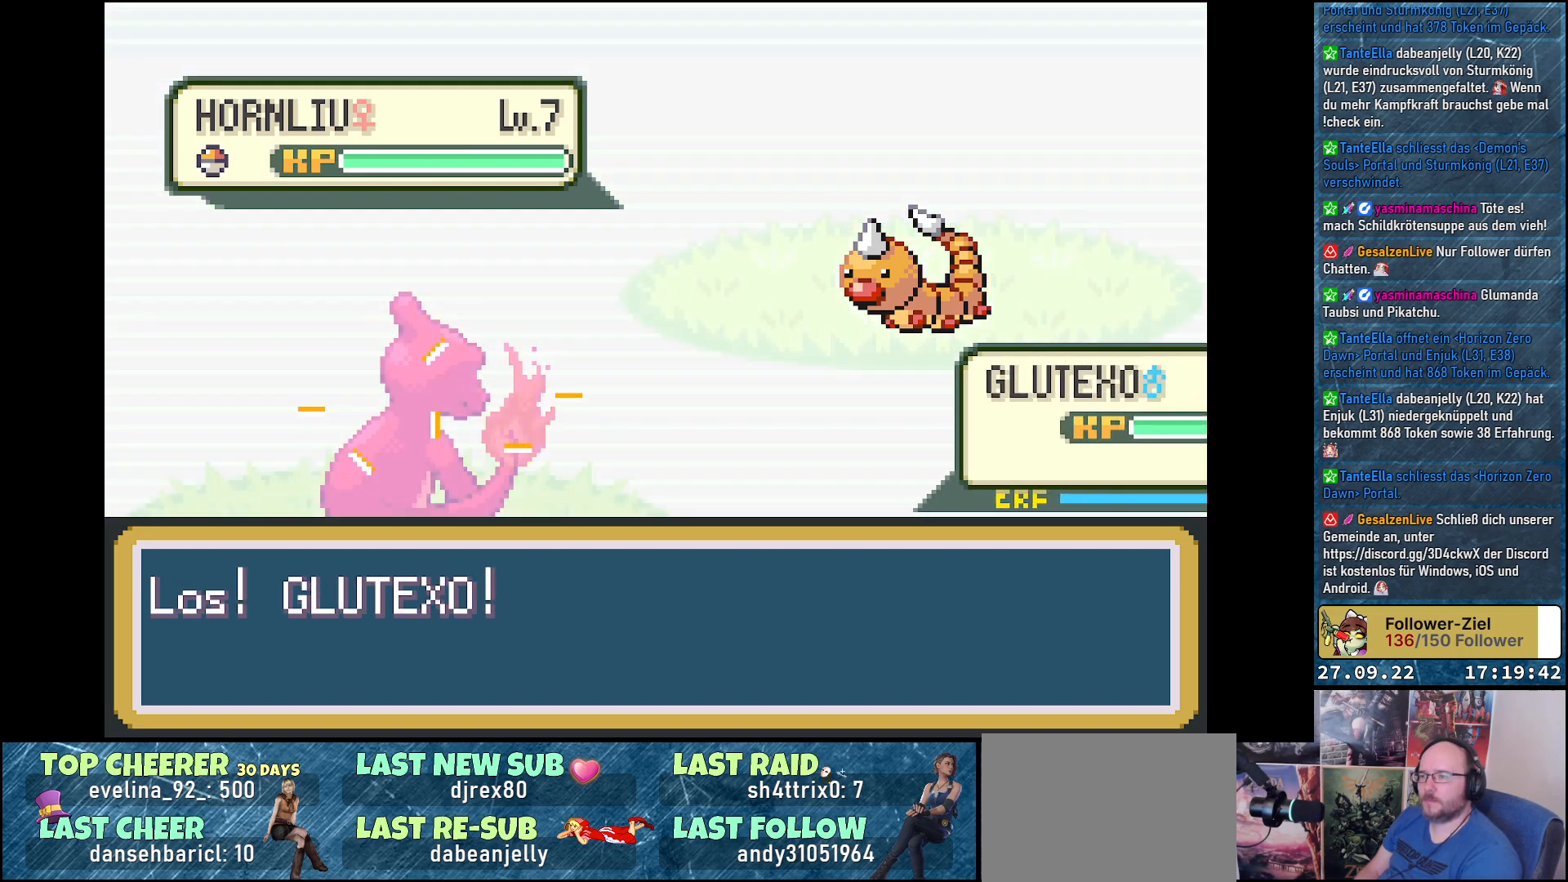
{"buttons": [], "left_stick": "center", "right_stick": "center", "events": []}
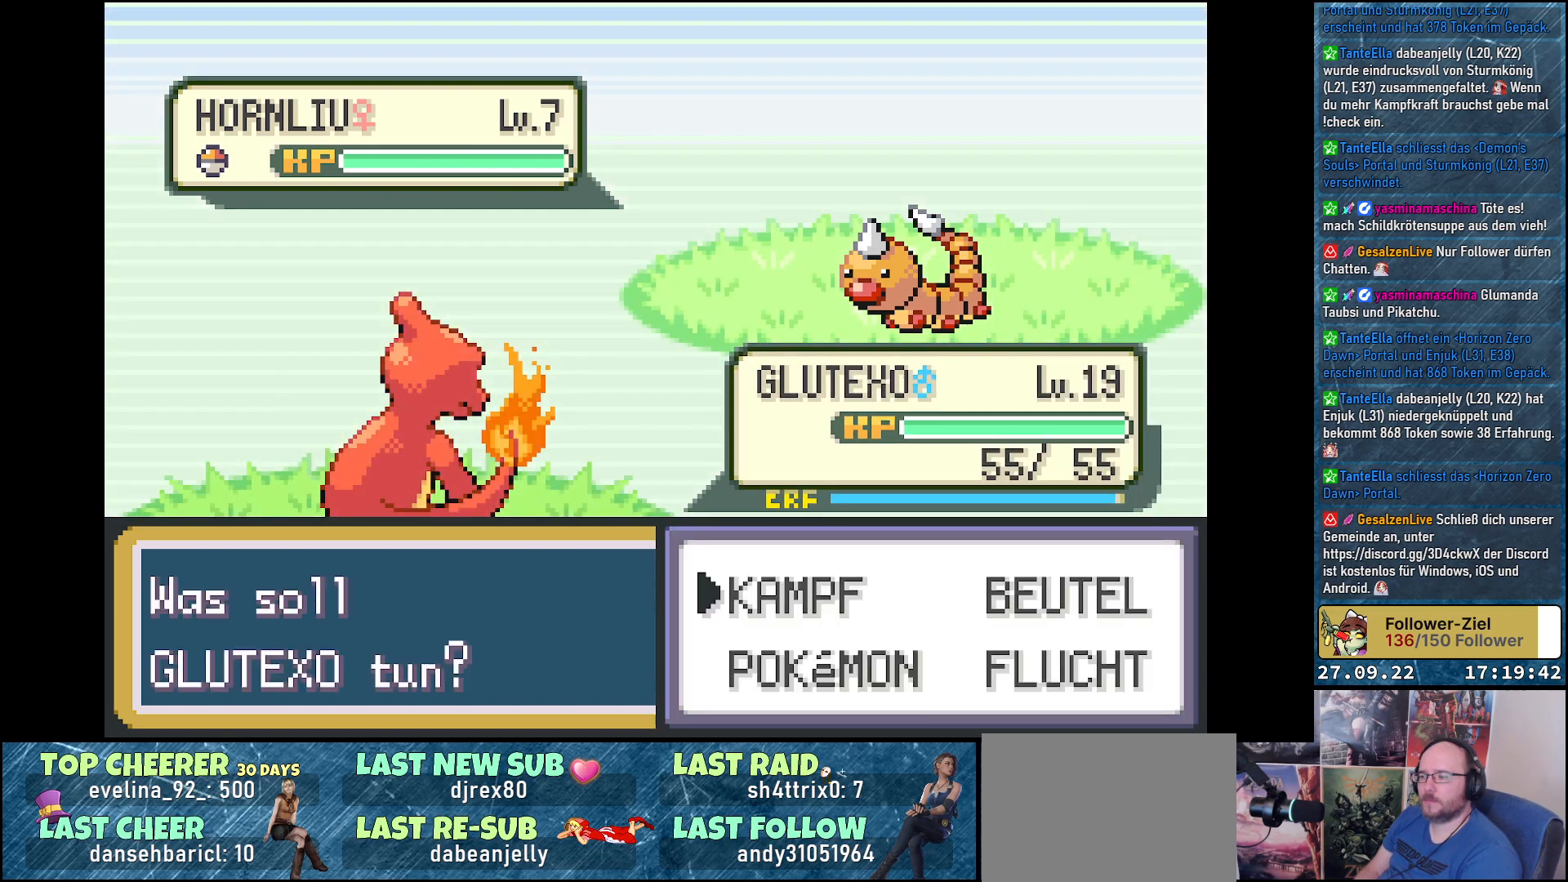
{"buttons": [], "left_stick": "center", "right_stick": "center", "events": [[266, "DPAD_RIGHT", "down"], [367, "DPAD_RIGHT", "up"]]}
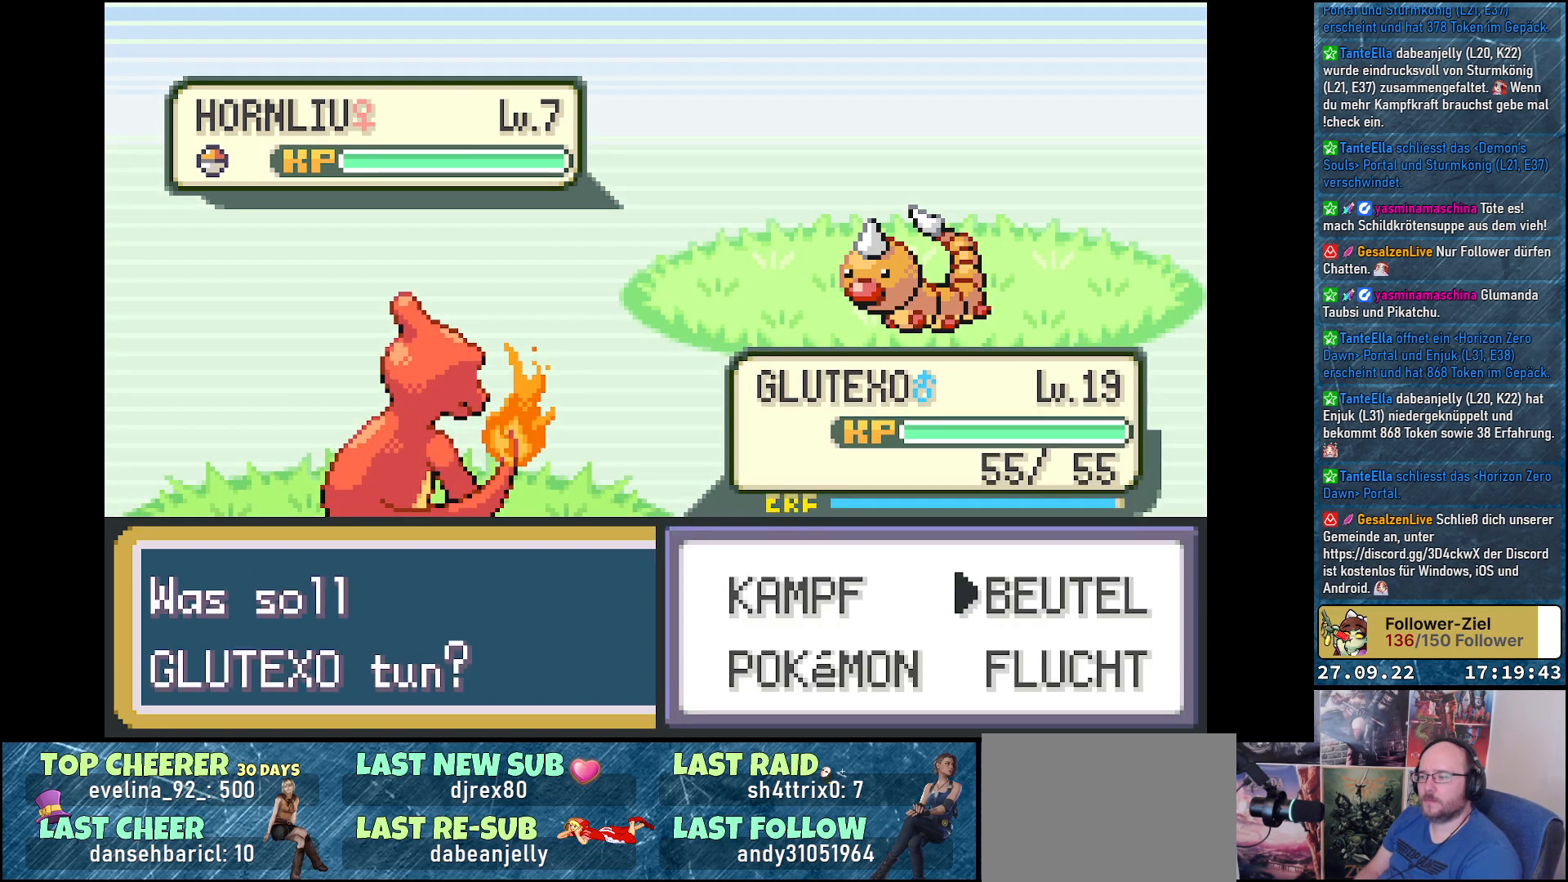
{"buttons": [], "left_stick": "center", "right_stick": "center", "events": [[17, "DPAD_DOWN", "down"], [117, "DPAD_DOWN", "up"], [133, "B", "down"], [184, "B", "up"]]}
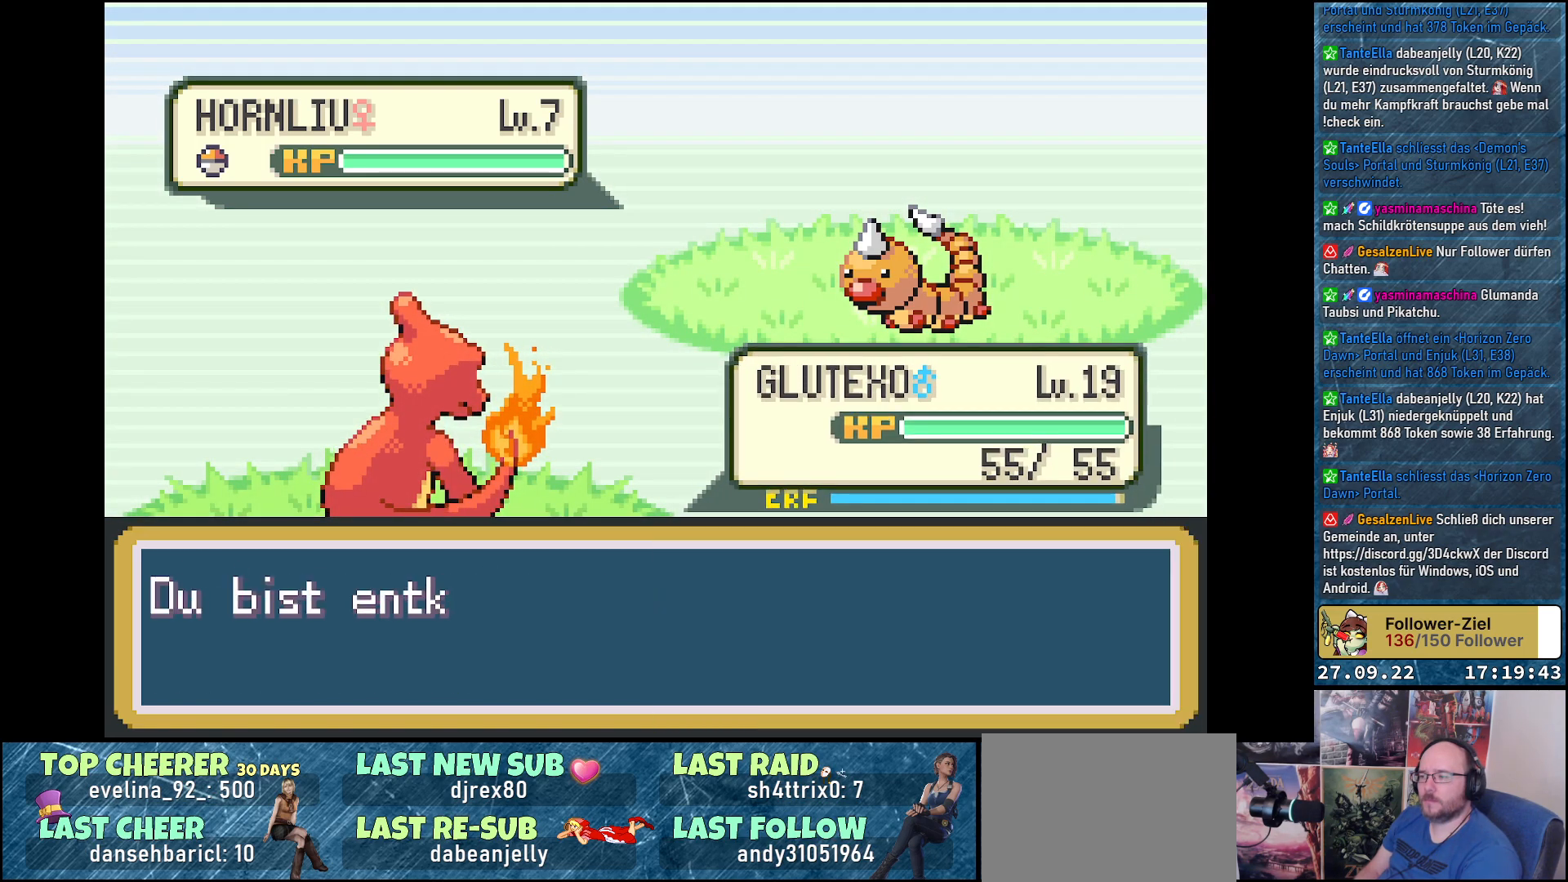
{"buttons": [], "left_stick": "center", "right_stick": "center", "events": [[183, "B", "down"], [266, "B", "up"], [367, "B", "down"], [450, "B", "up"]]}
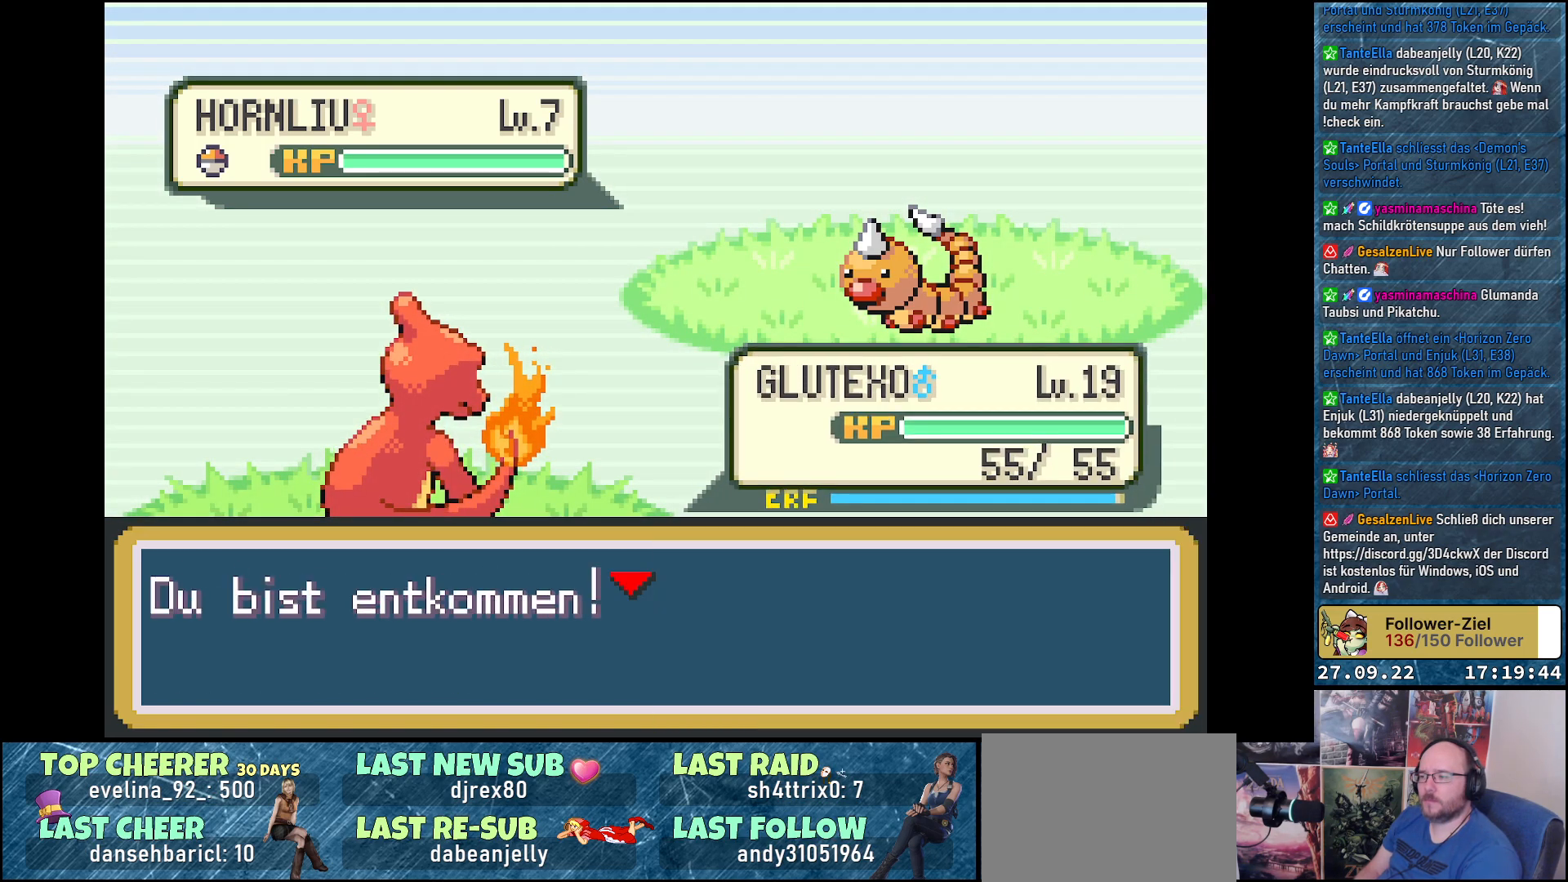
{"buttons": ["DPAD_DOWN"], "left_stick": "center", "right_stick": "center", "events": [[284, "DPAD_DOWN", "down"]]}
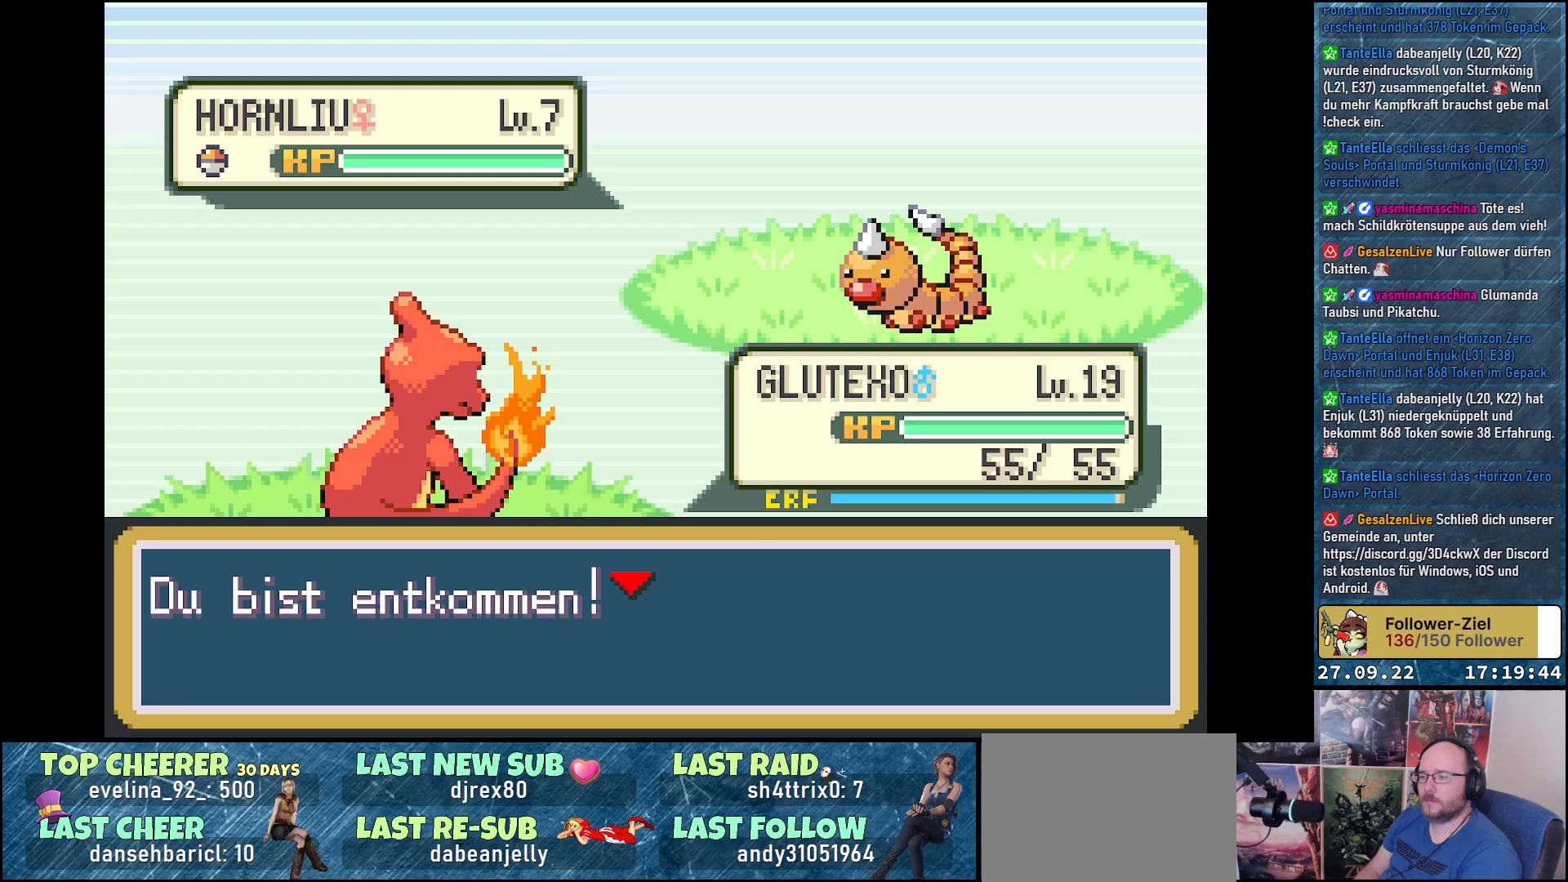
{"buttons": ["DPAD_DOWN"], "left_stick": "center", "right_stick": "center", "events": []}
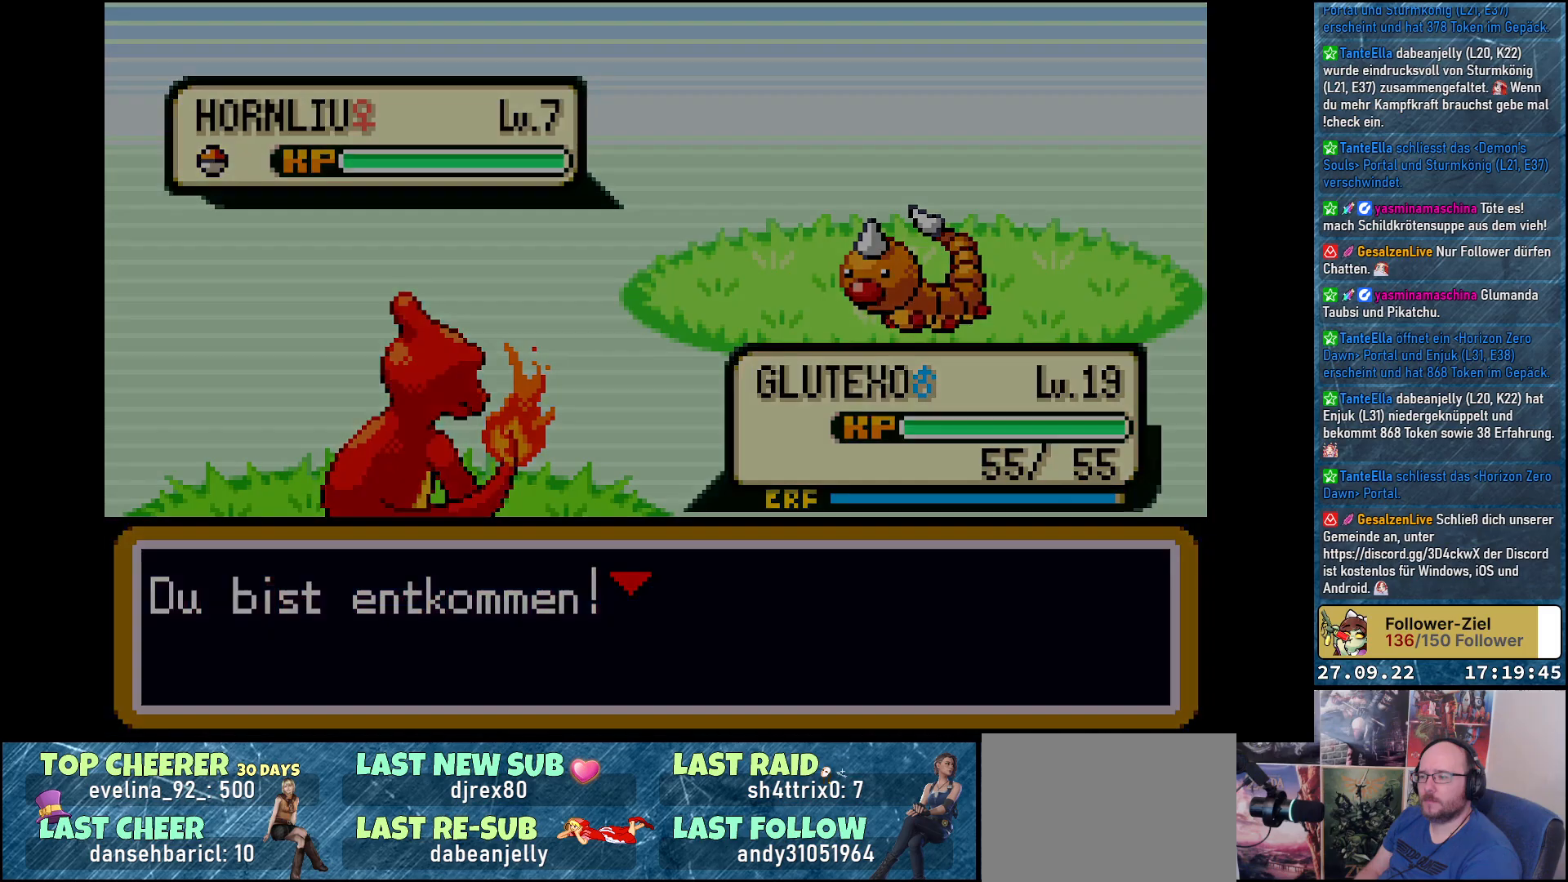
{"buttons": ["DPAD_DOWN"], "left_stick": "center", "right_stick": "center", "events": []}
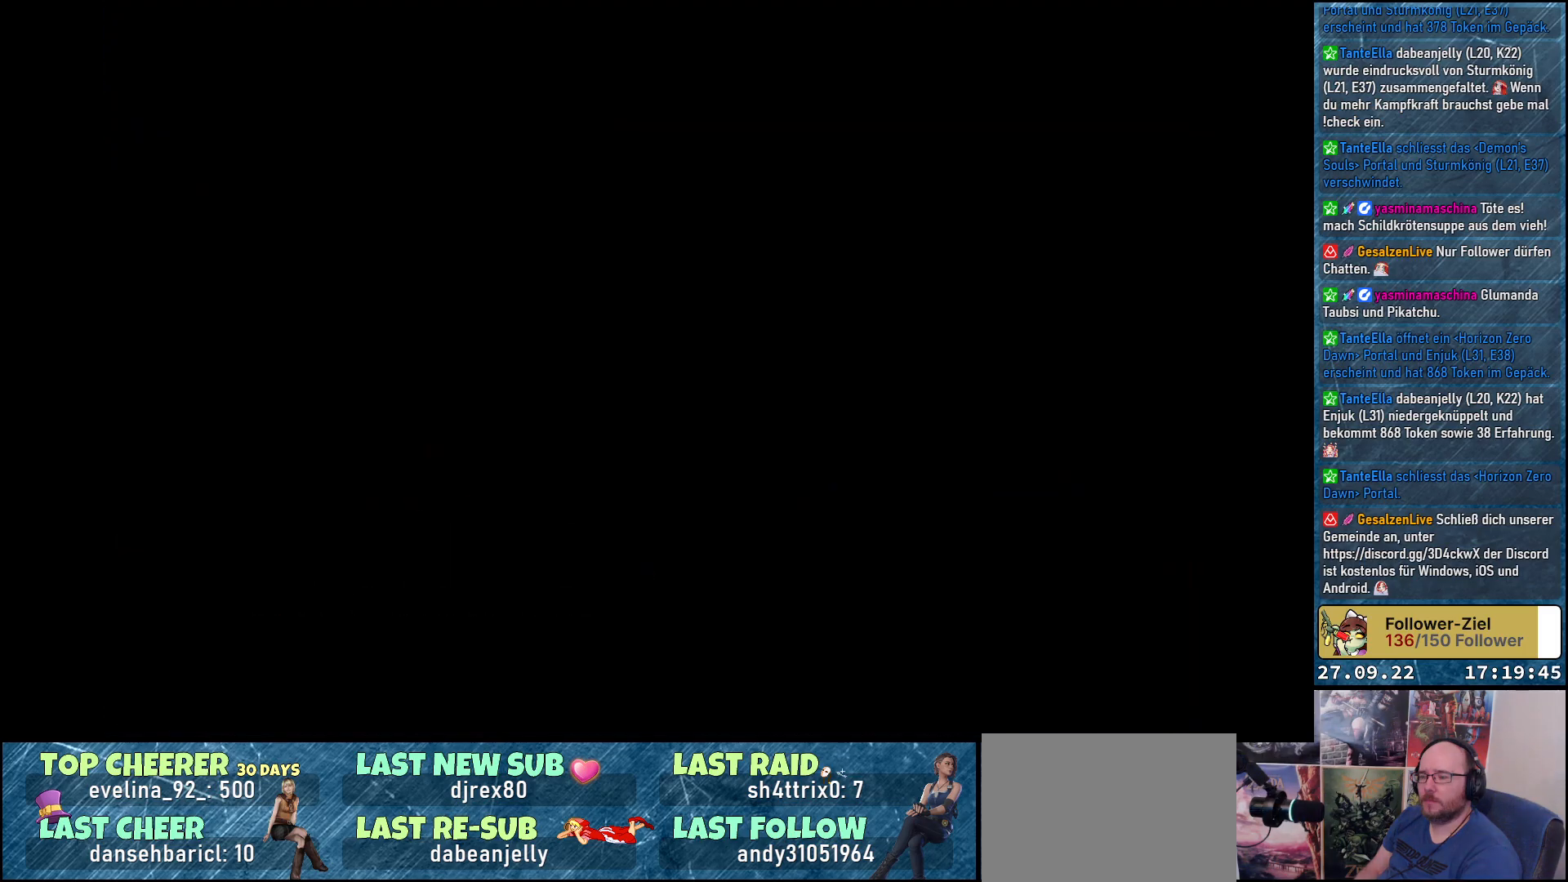
{"buttons": ["DPAD_DOWN"], "left_stick": "center", "right_stick": "center", "events": []}
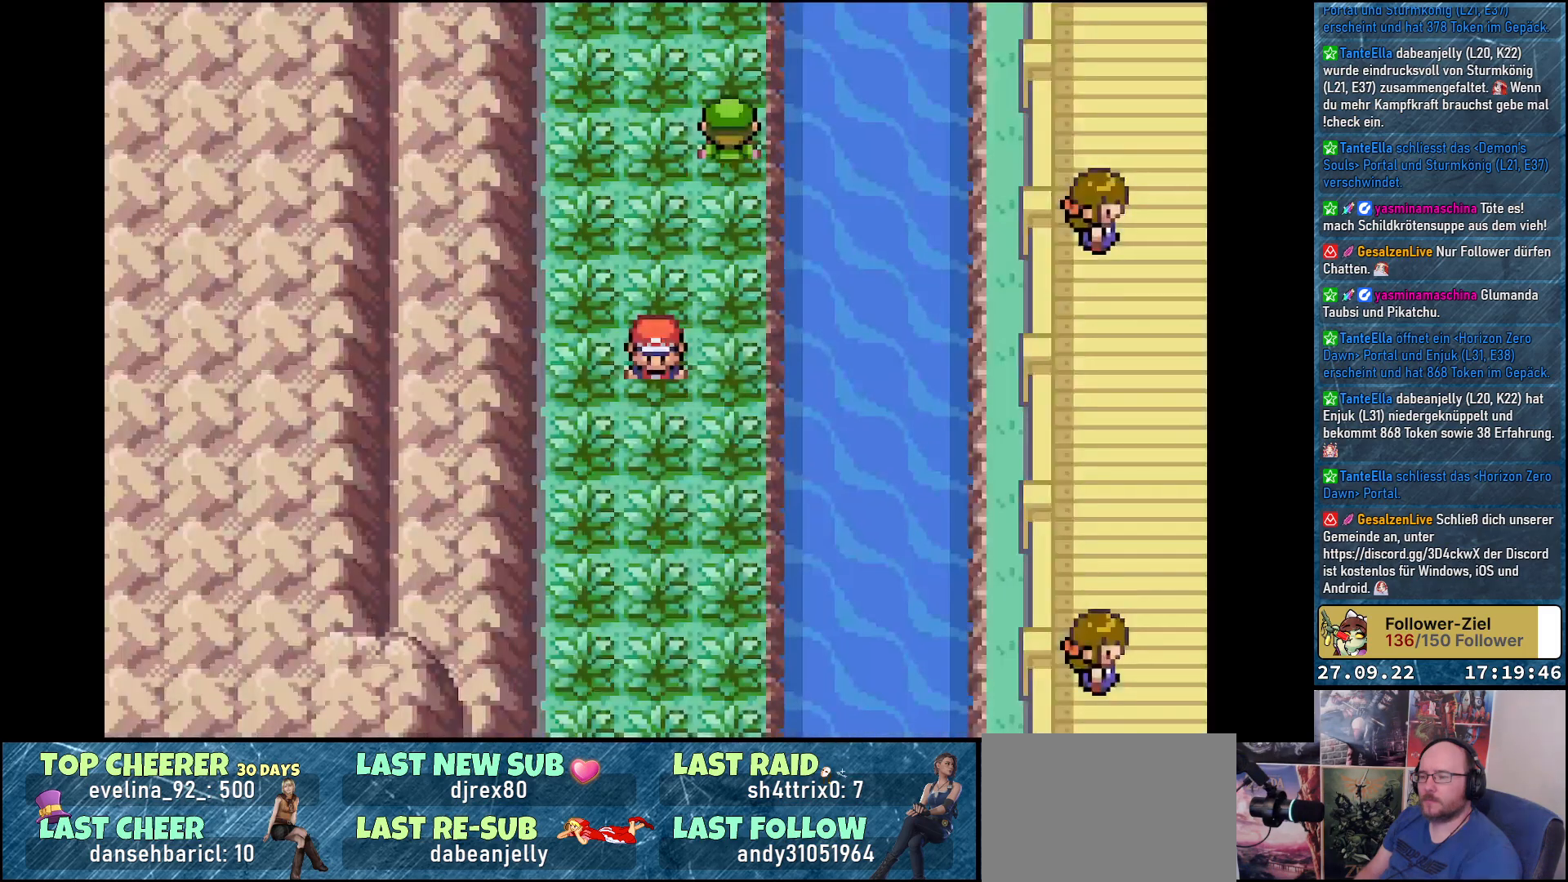
{"buttons": ["DPAD_DOWN"], "left_stick": "center", "right_stick": "center", "events": []}
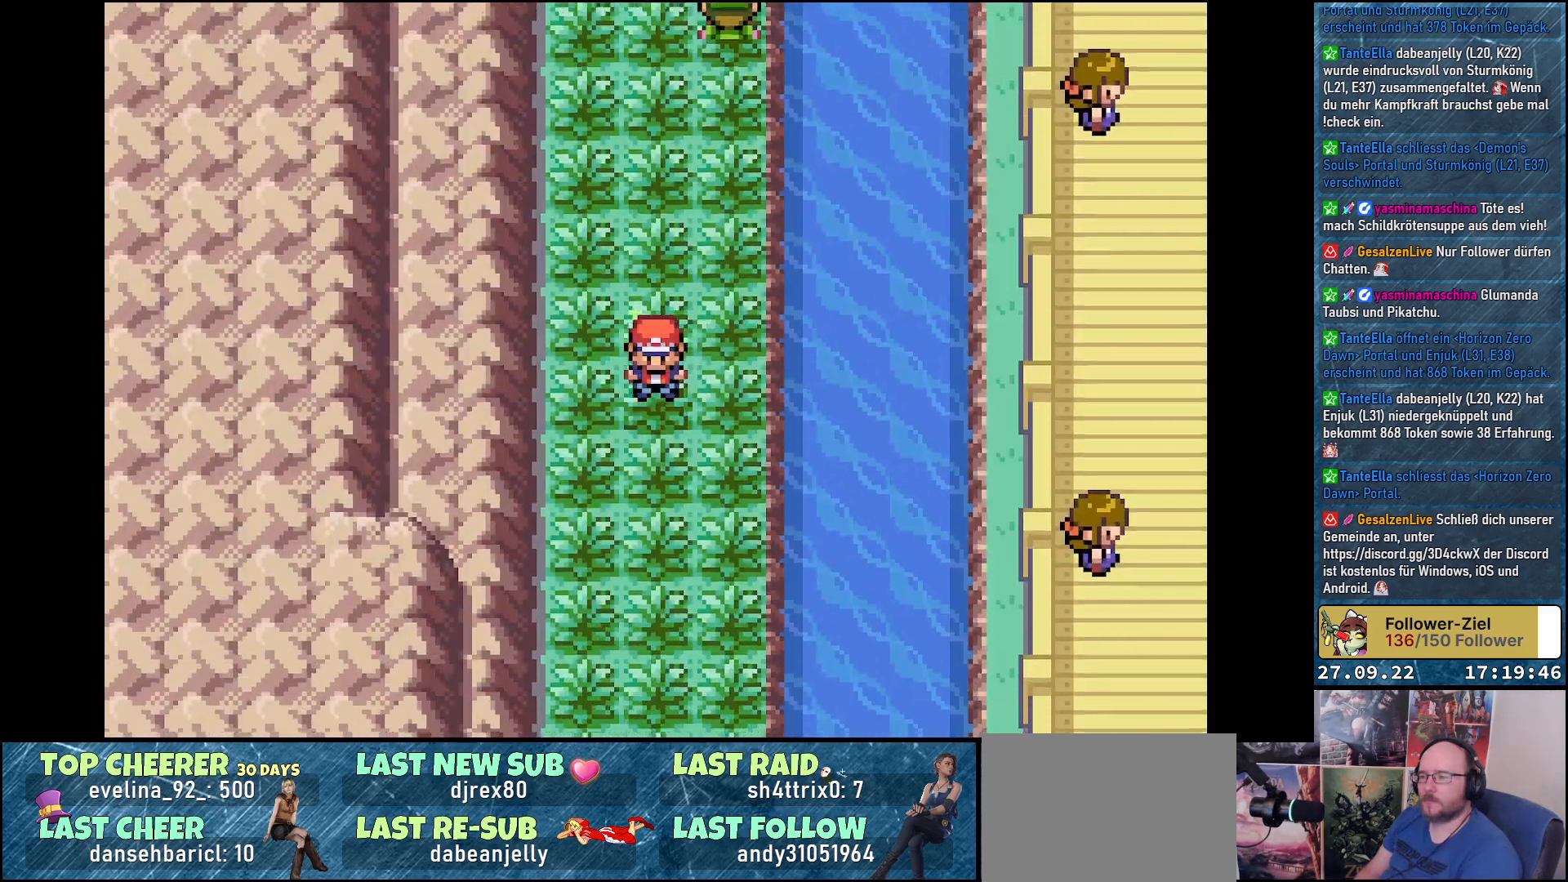
{"buttons": ["DPAD_DOWN"], "left_stick": "center", "right_stick": "center", "events": []}
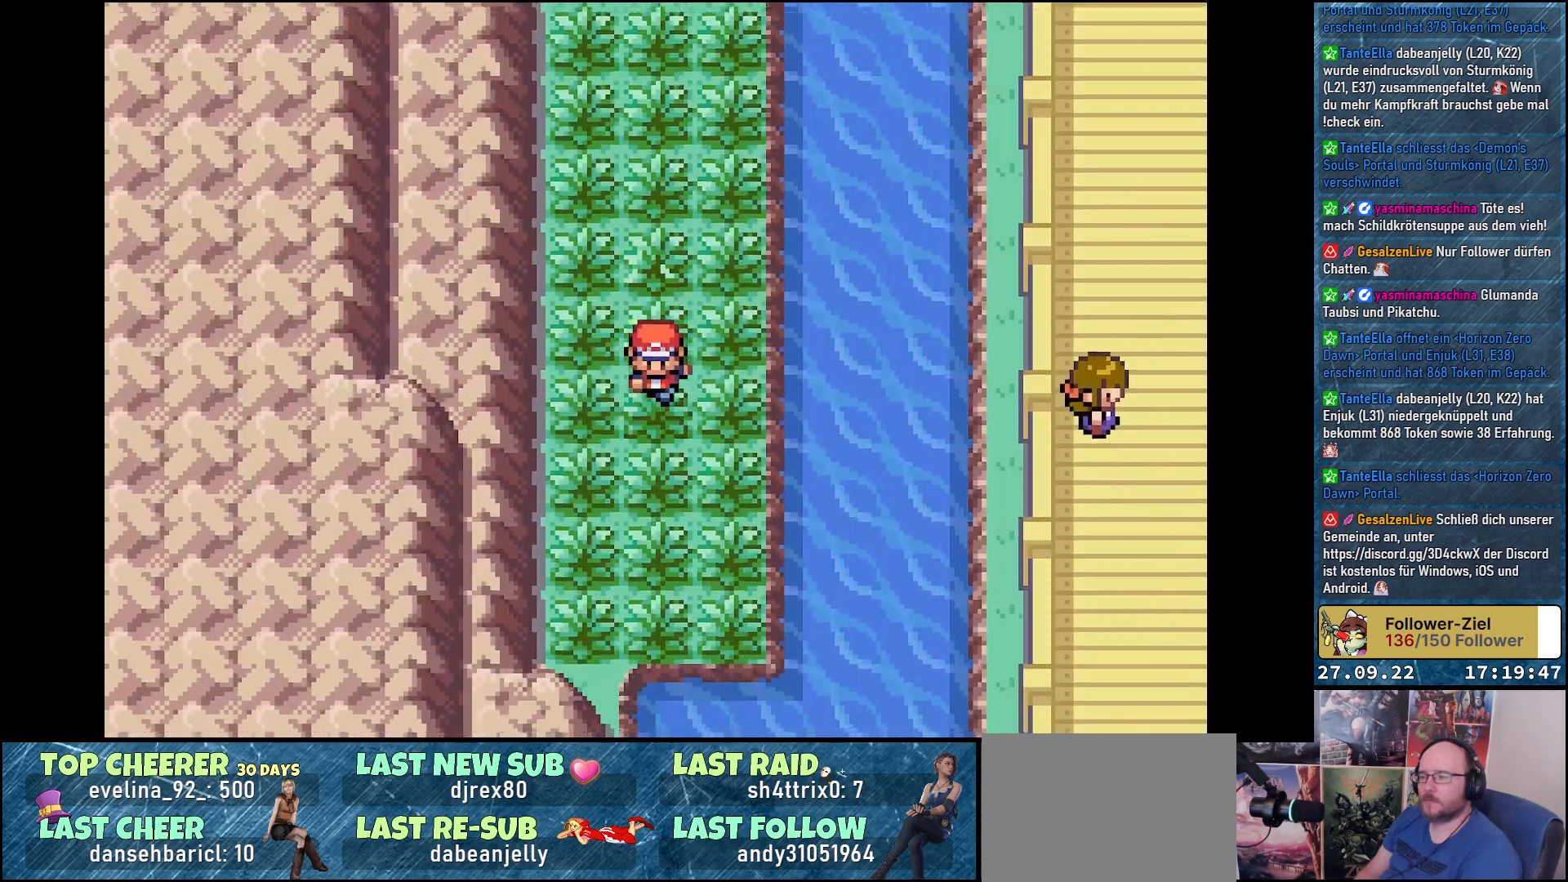
{"buttons": ["DPAD_DOWN"], "left_stick": "center", "right_stick": "center", "events": []}
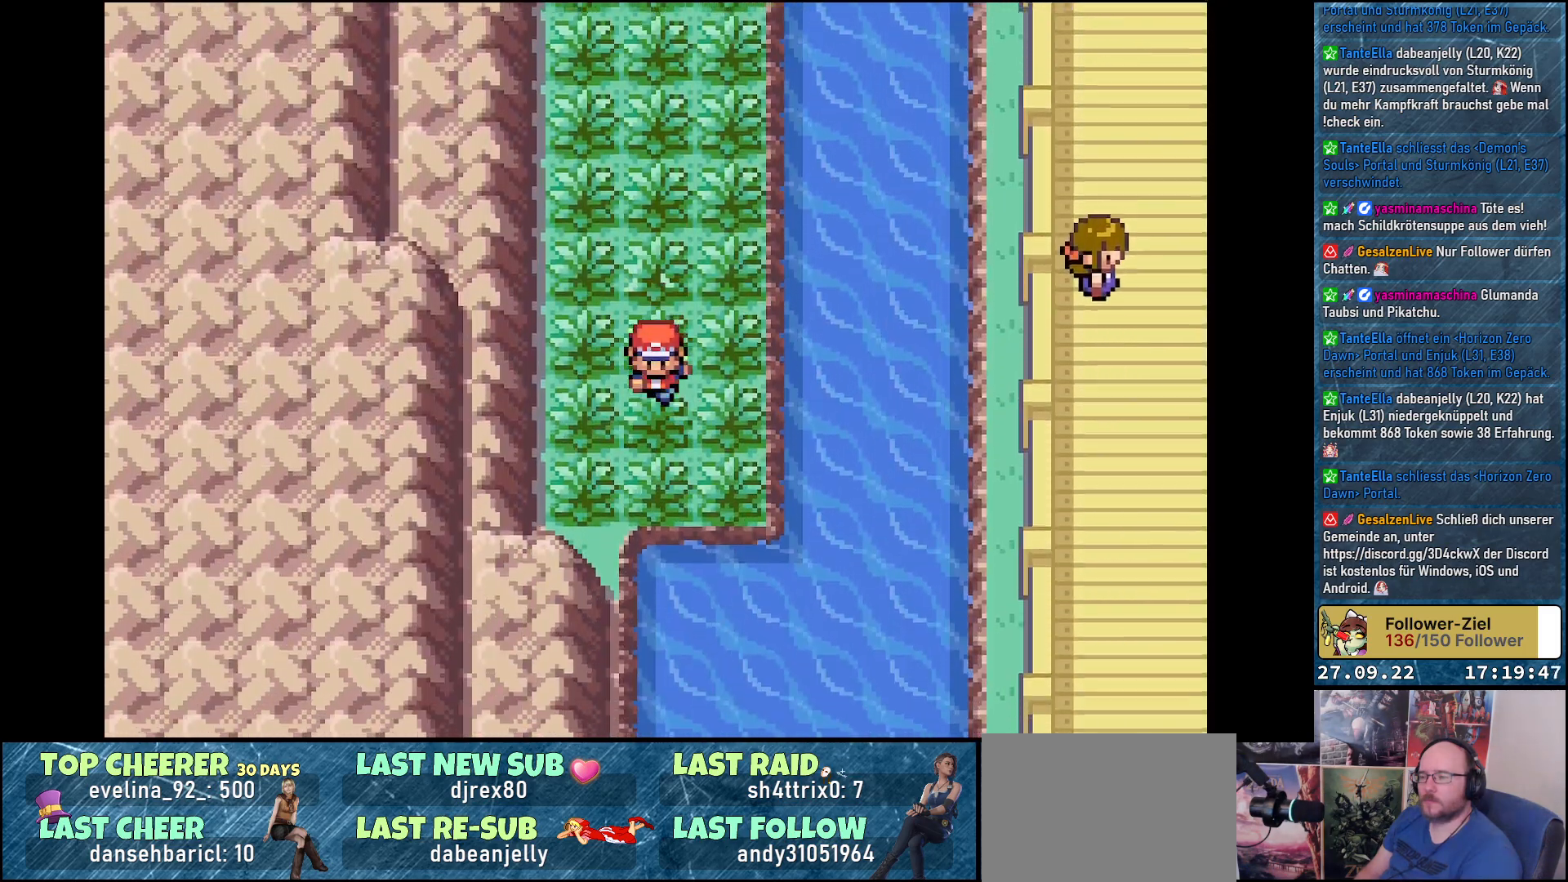
{"buttons": ["DPAD_RIGHT"], "left_stick": "center", "right_stick": "center", "events": [[266, "DPAD_DOWN", "up"], [283, "DPAD_RIGHT", "down"]]}
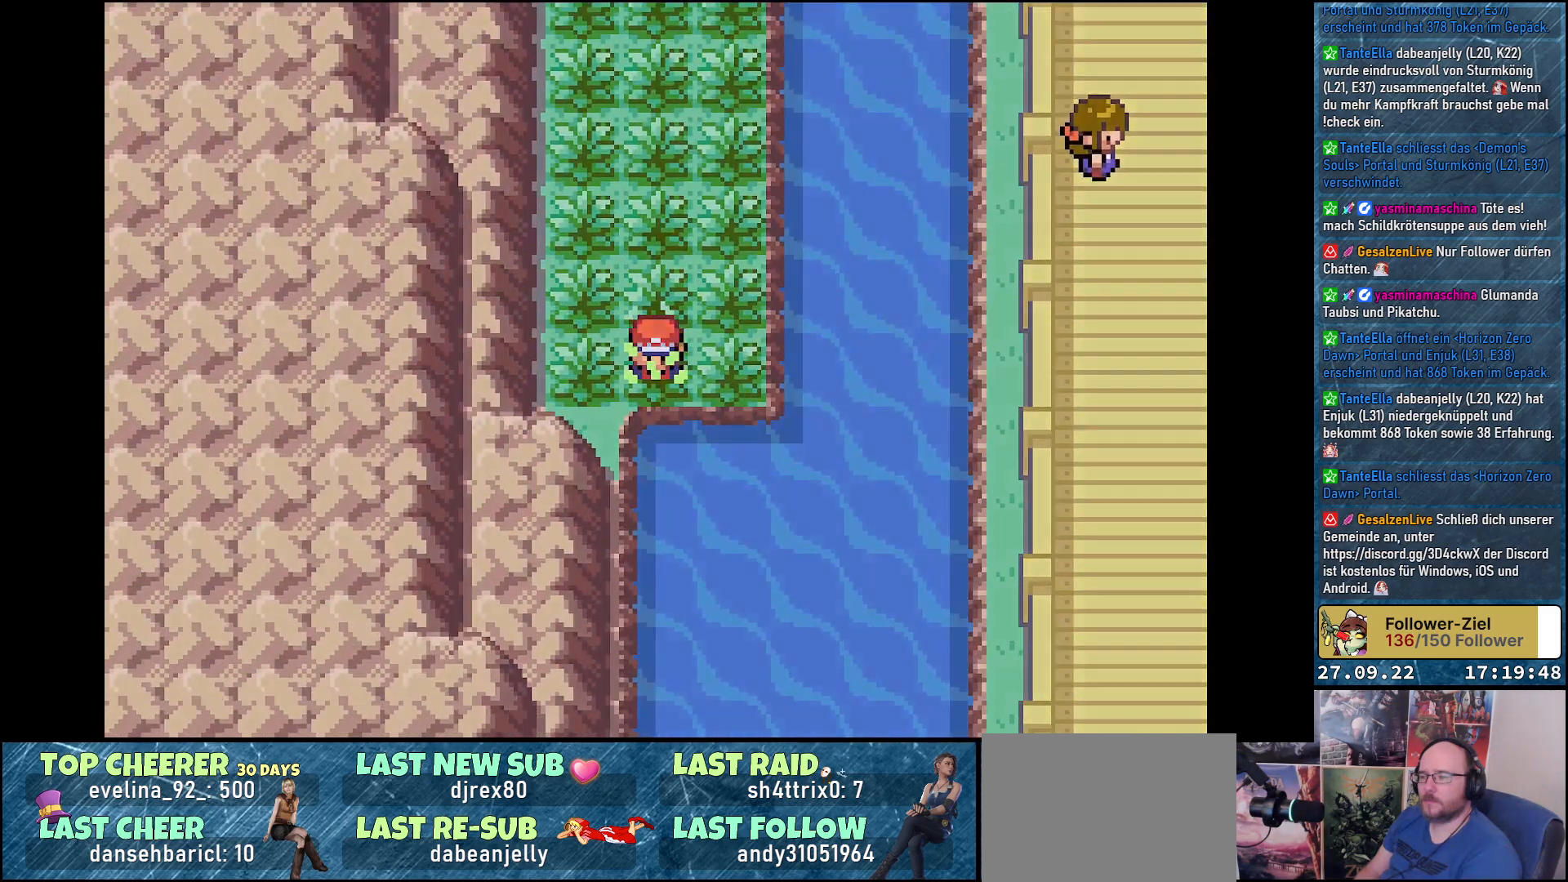
{"buttons": [], "left_stick": "center", "right_stick": "center", "events": [[67, "DPAD_UP", "down"], [100, "DPAD_RIGHT", "up"], [417, "DPAD_UP", "up"]]}
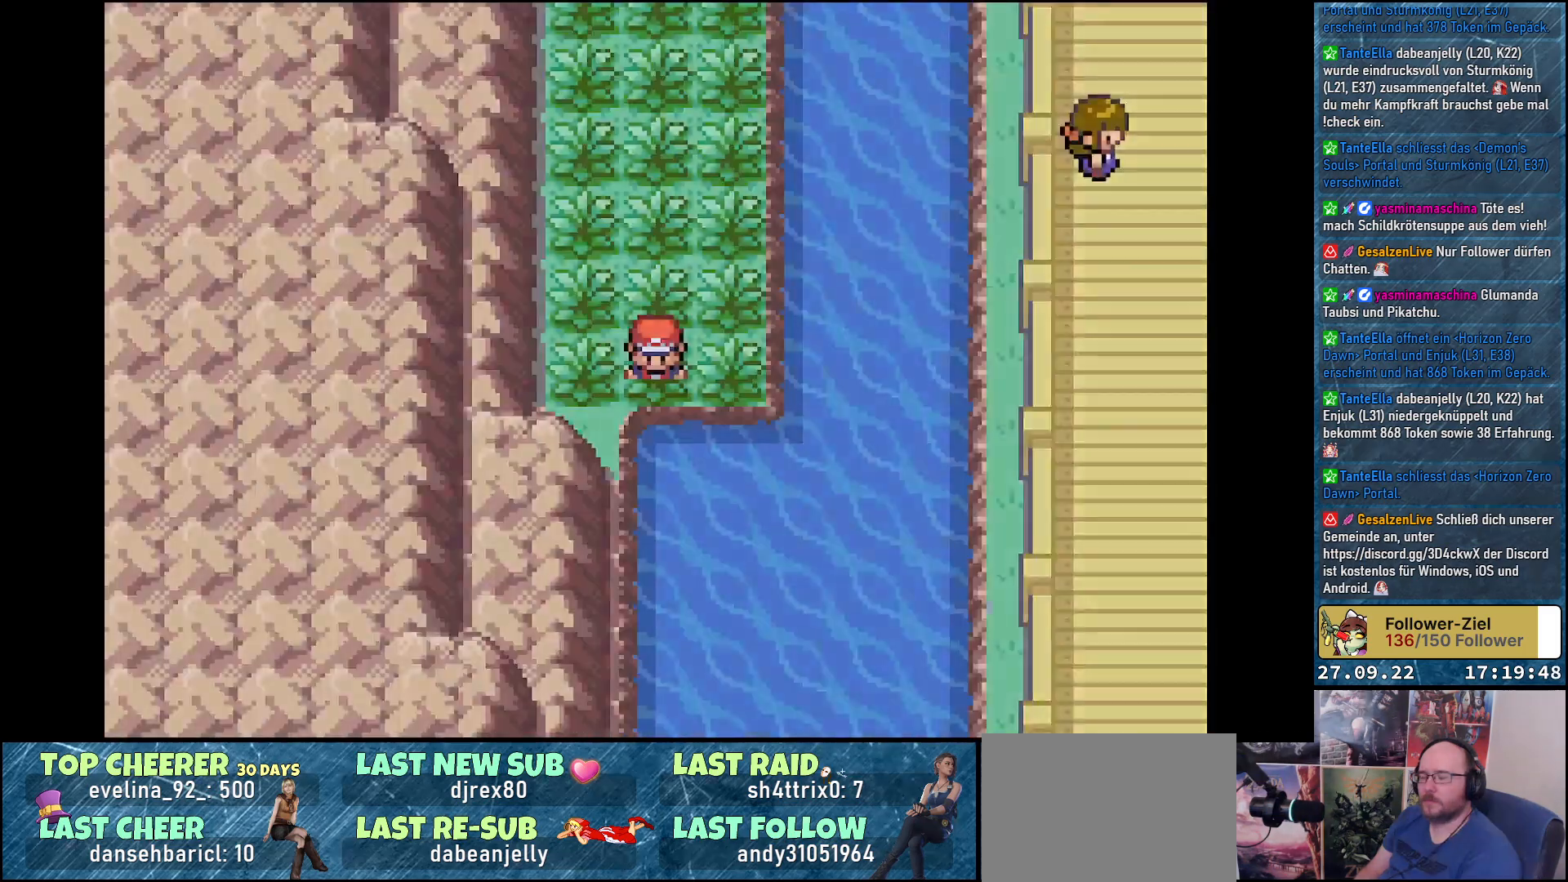
{"buttons": [], "left_stick": "center", "right_stick": "center", "events": []}
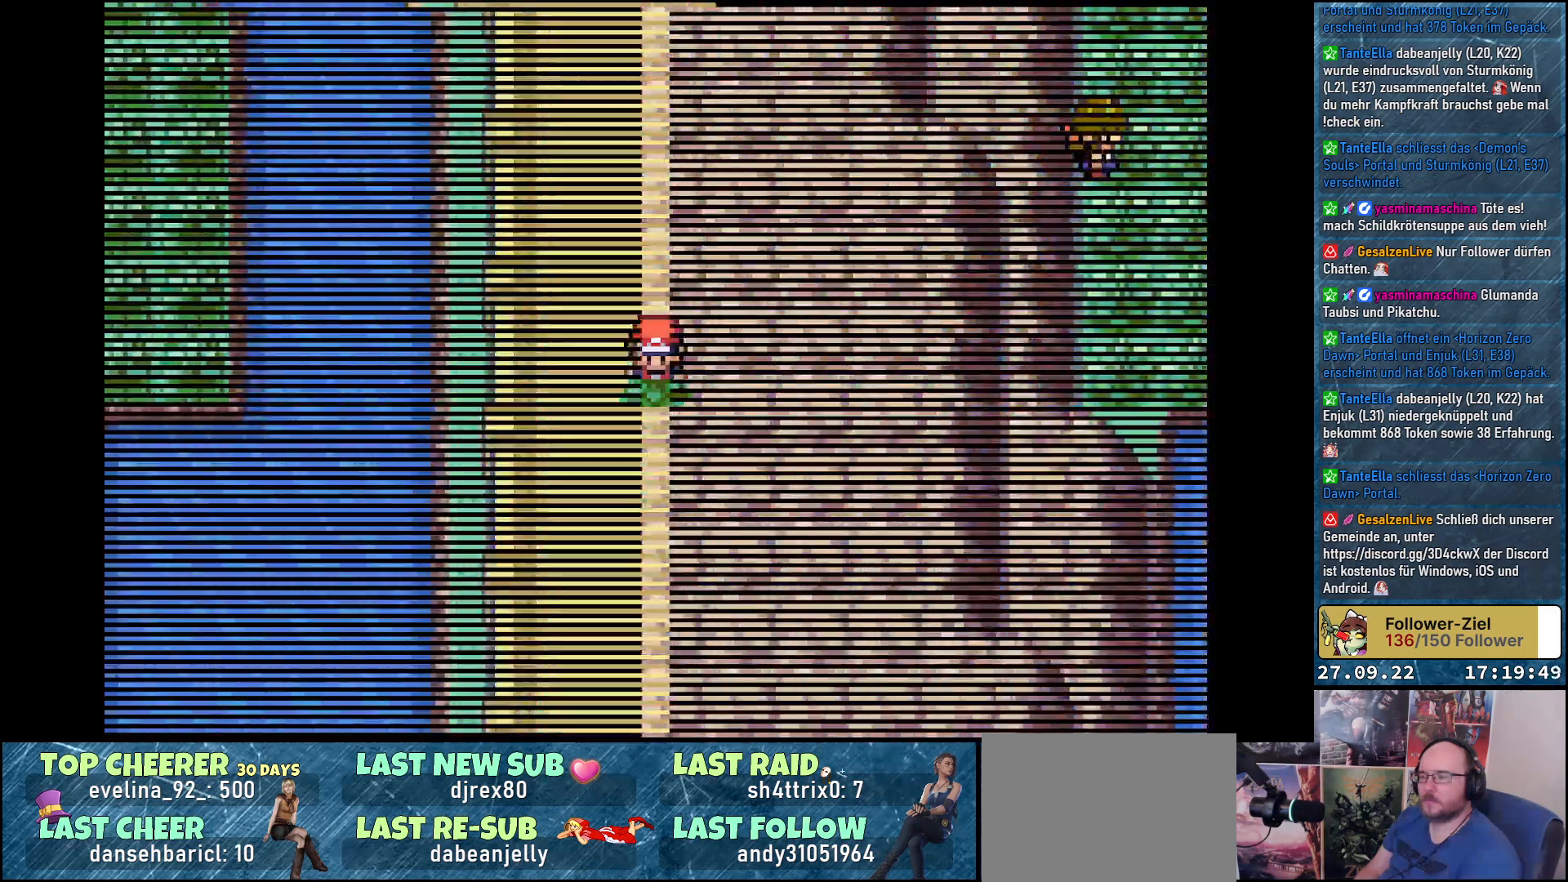
{"buttons": [], "left_stick": "center", "right_stick": "center", "events": []}
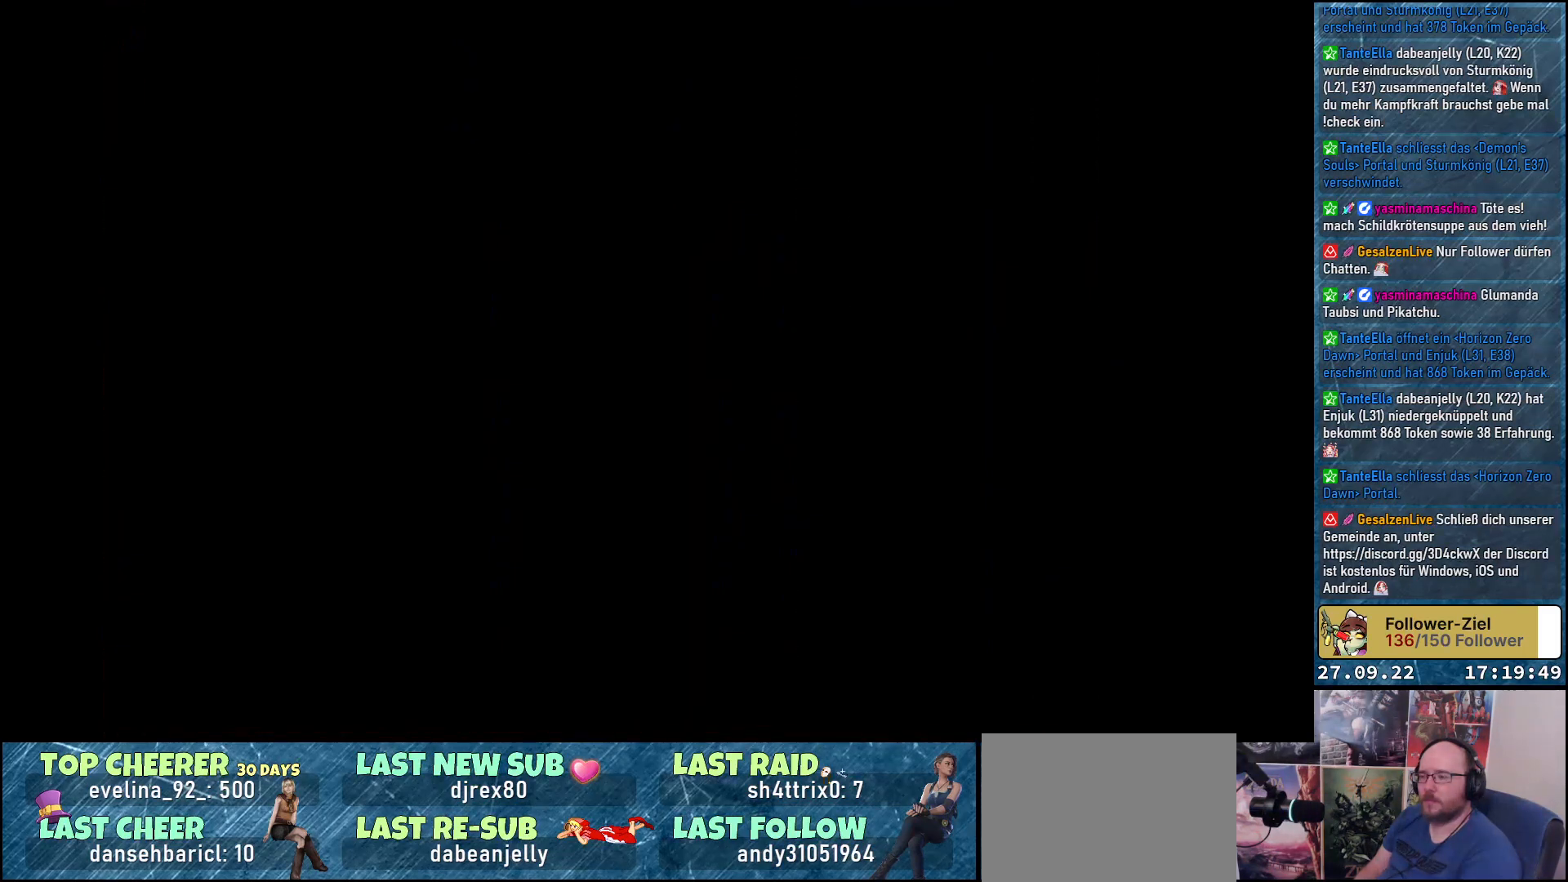
{"buttons": [], "left_stick": "center", "right_stick": "center", "events": []}
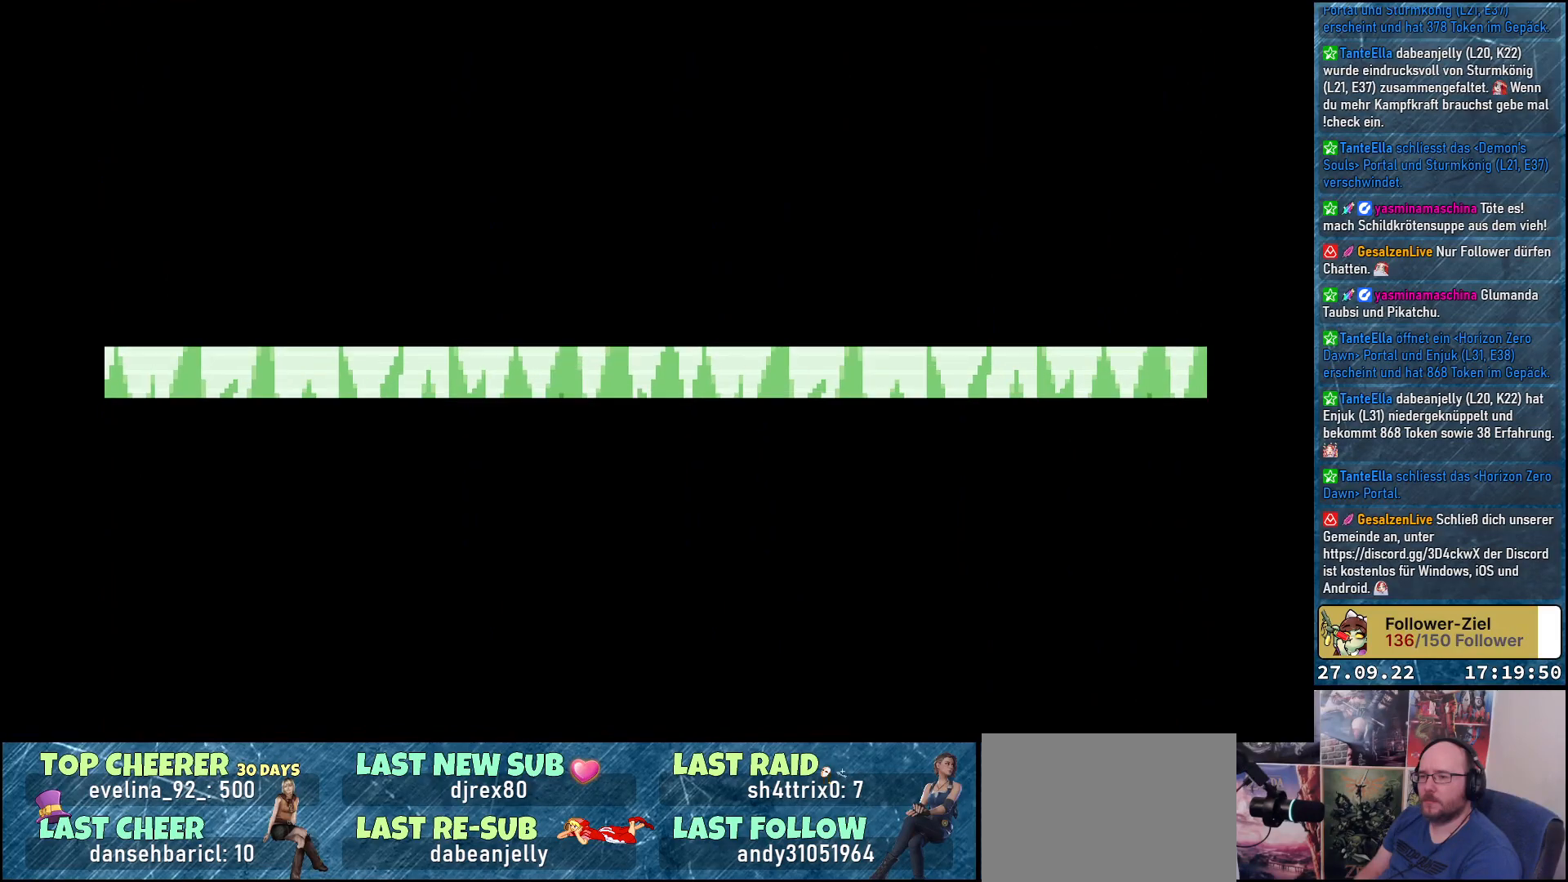
{"buttons": [], "left_stick": "center", "right_stick": "center", "events": []}
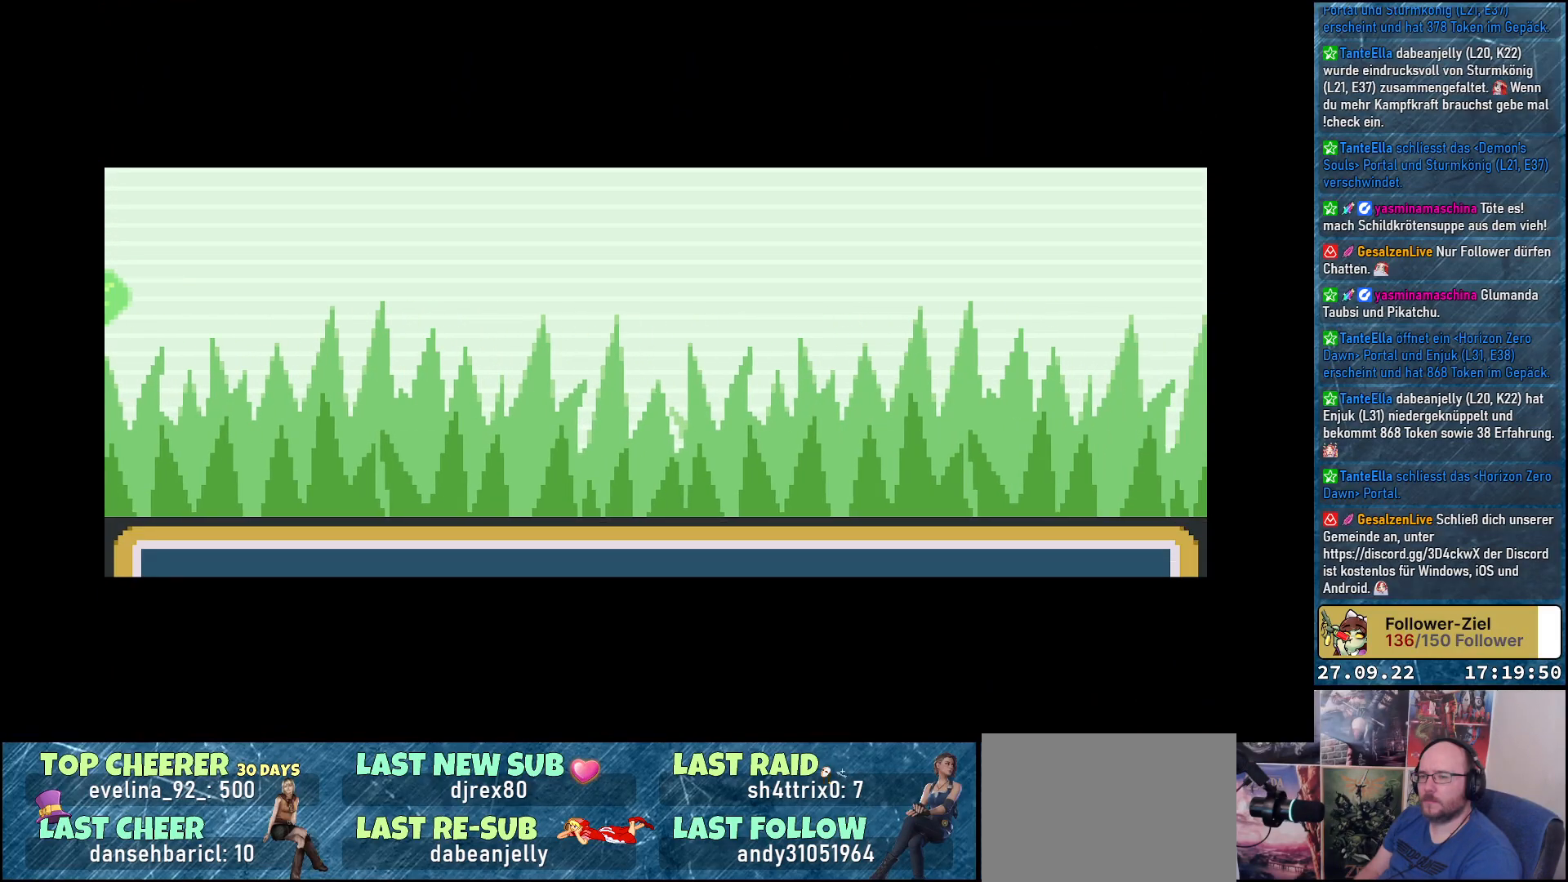
{"buttons": [], "left_stick": "center", "right_stick": "center", "events": []}
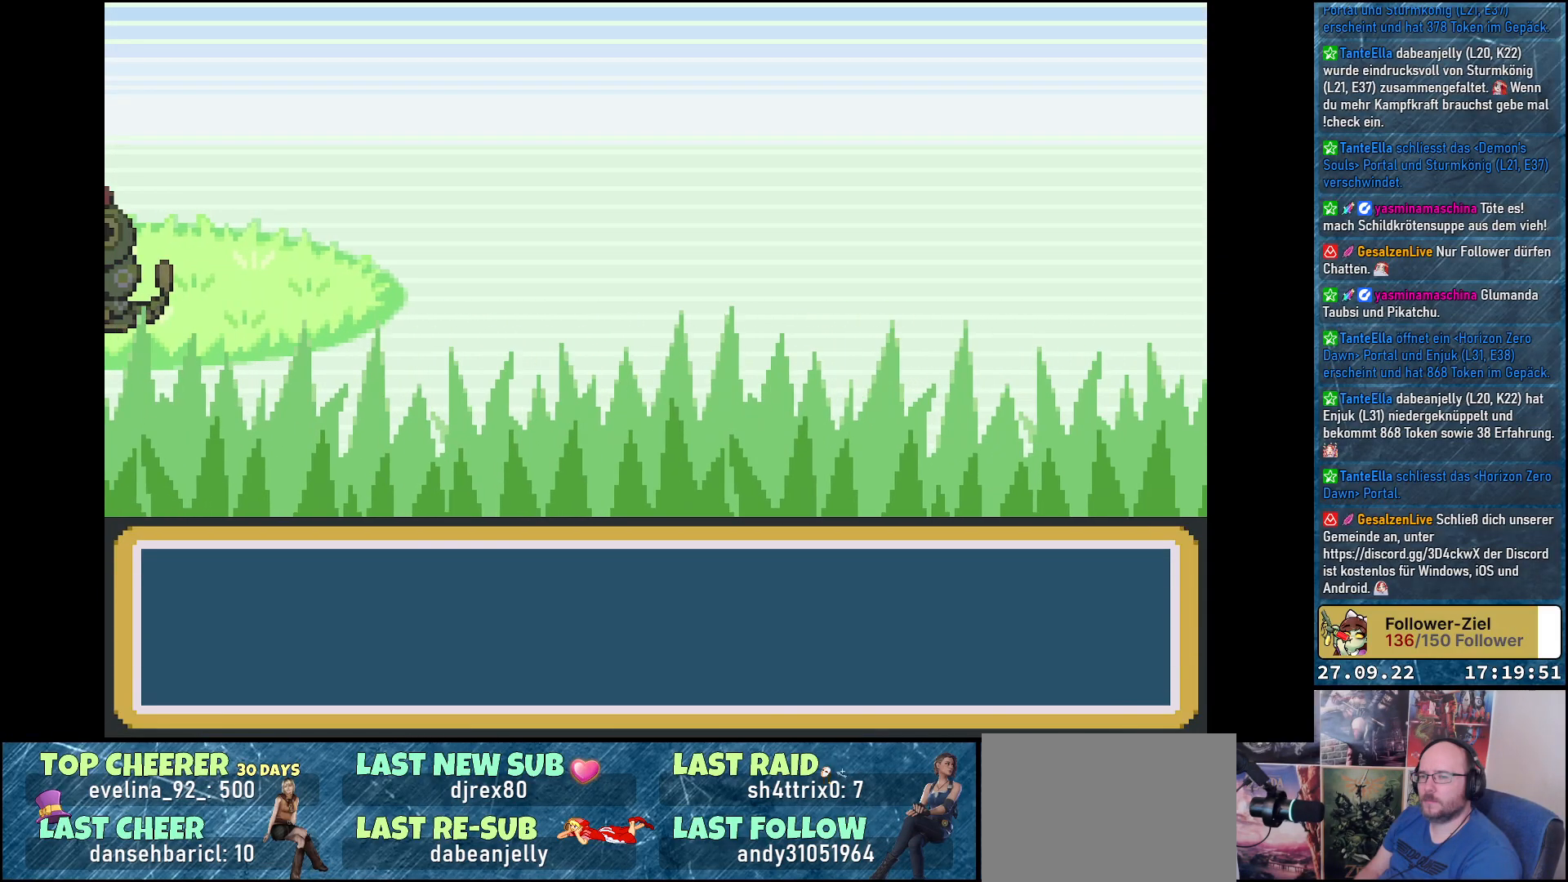
{"buttons": [], "left_stick": "center", "right_stick": "center", "events": []}
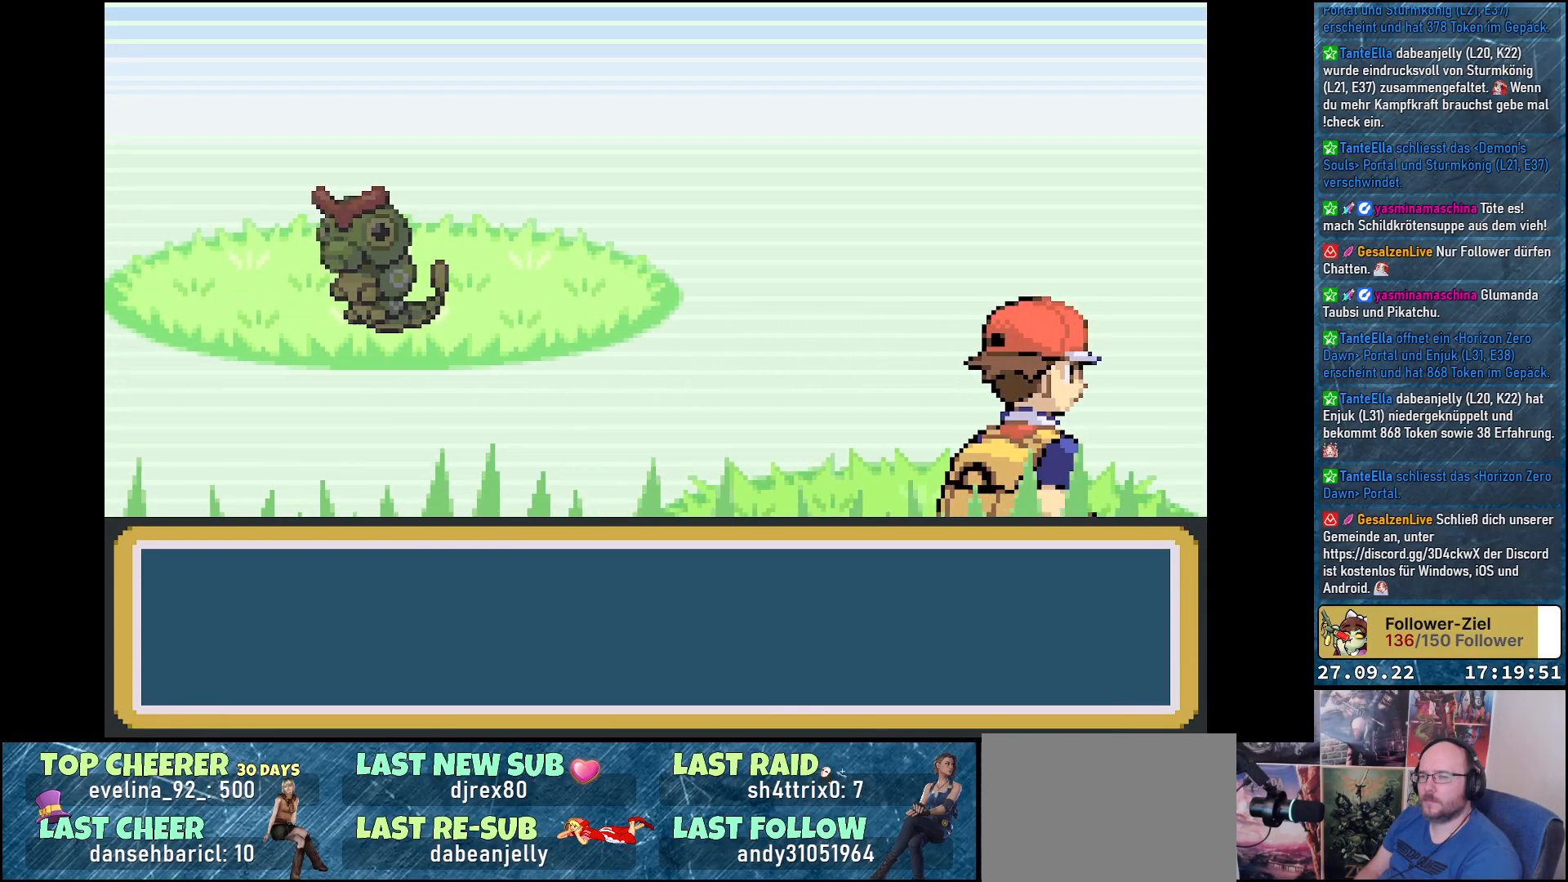
{"buttons": [], "left_stick": "center", "right_stick": "center", "events": []}
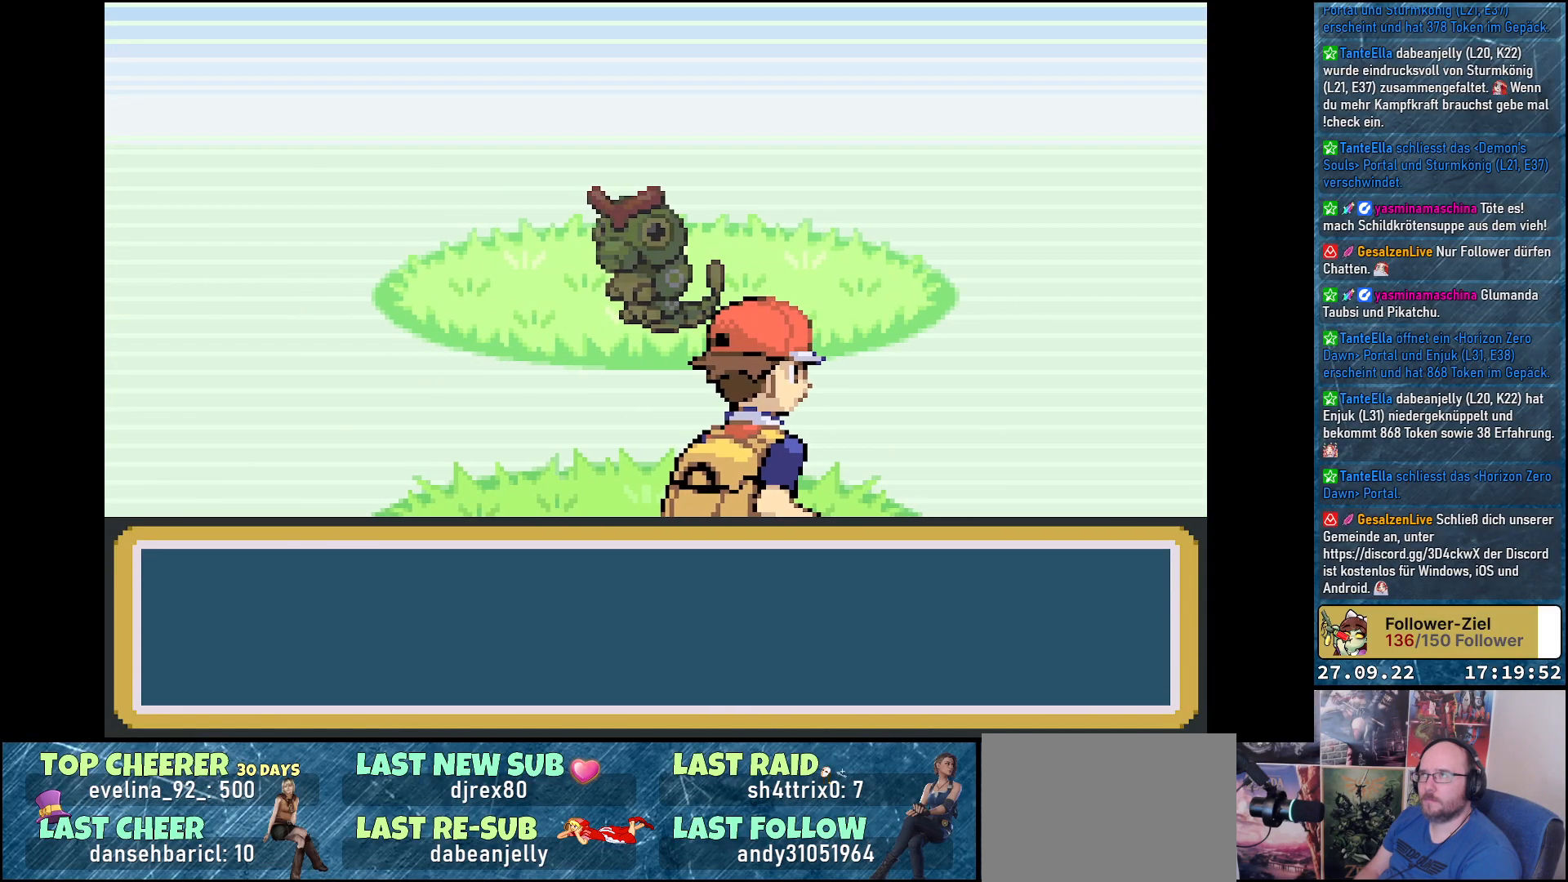
{"buttons": [], "left_stick": "center", "right_stick": "center", "events": []}
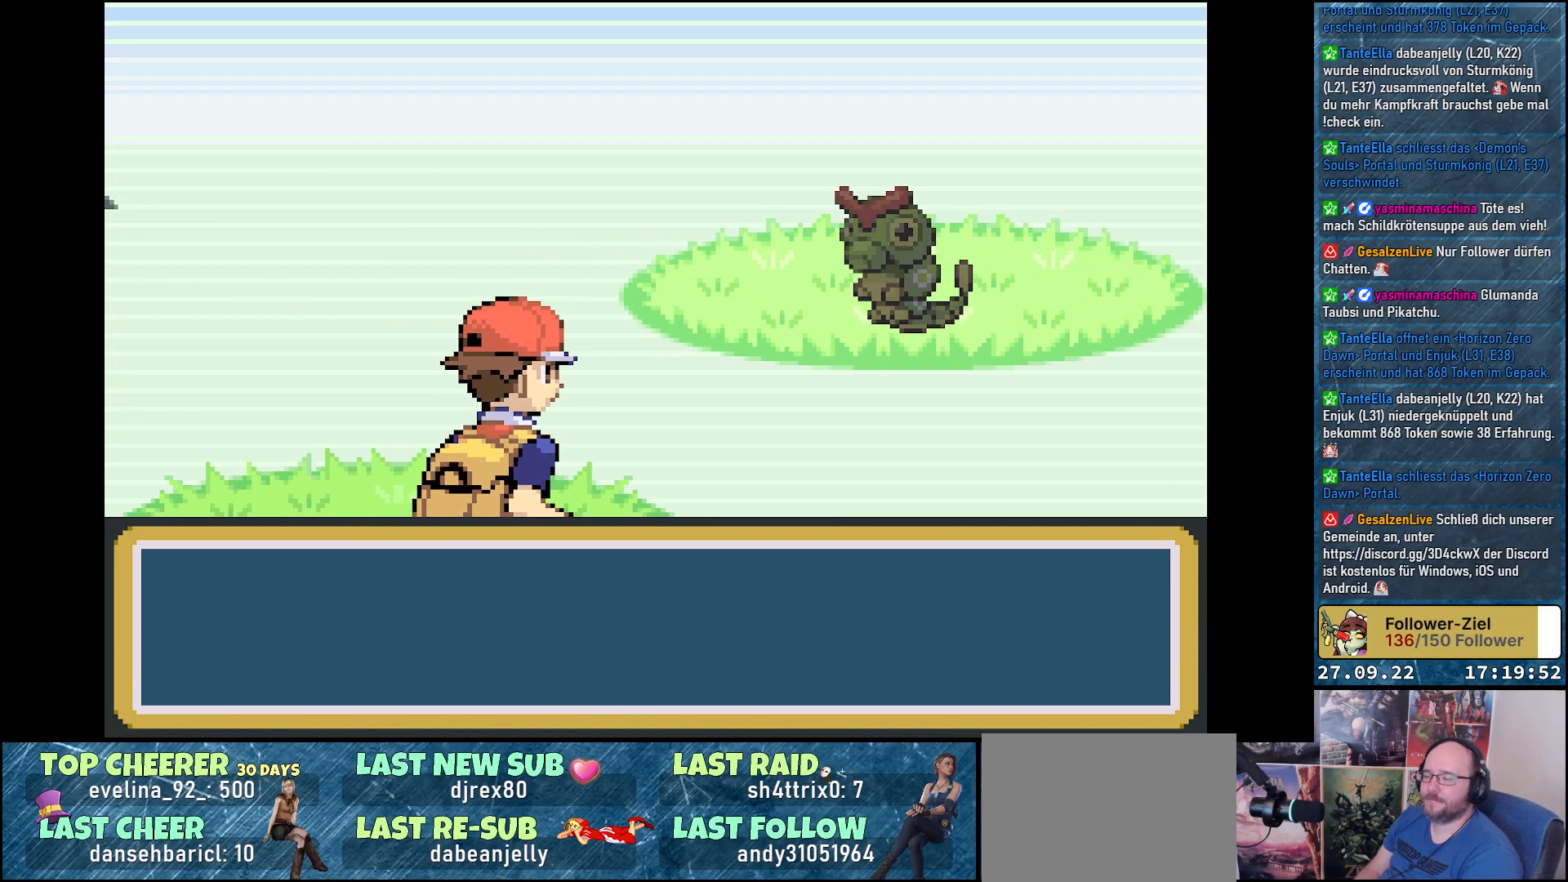
{"buttons": [], "left_stick": "center", "right_stick": "center", "events": []}
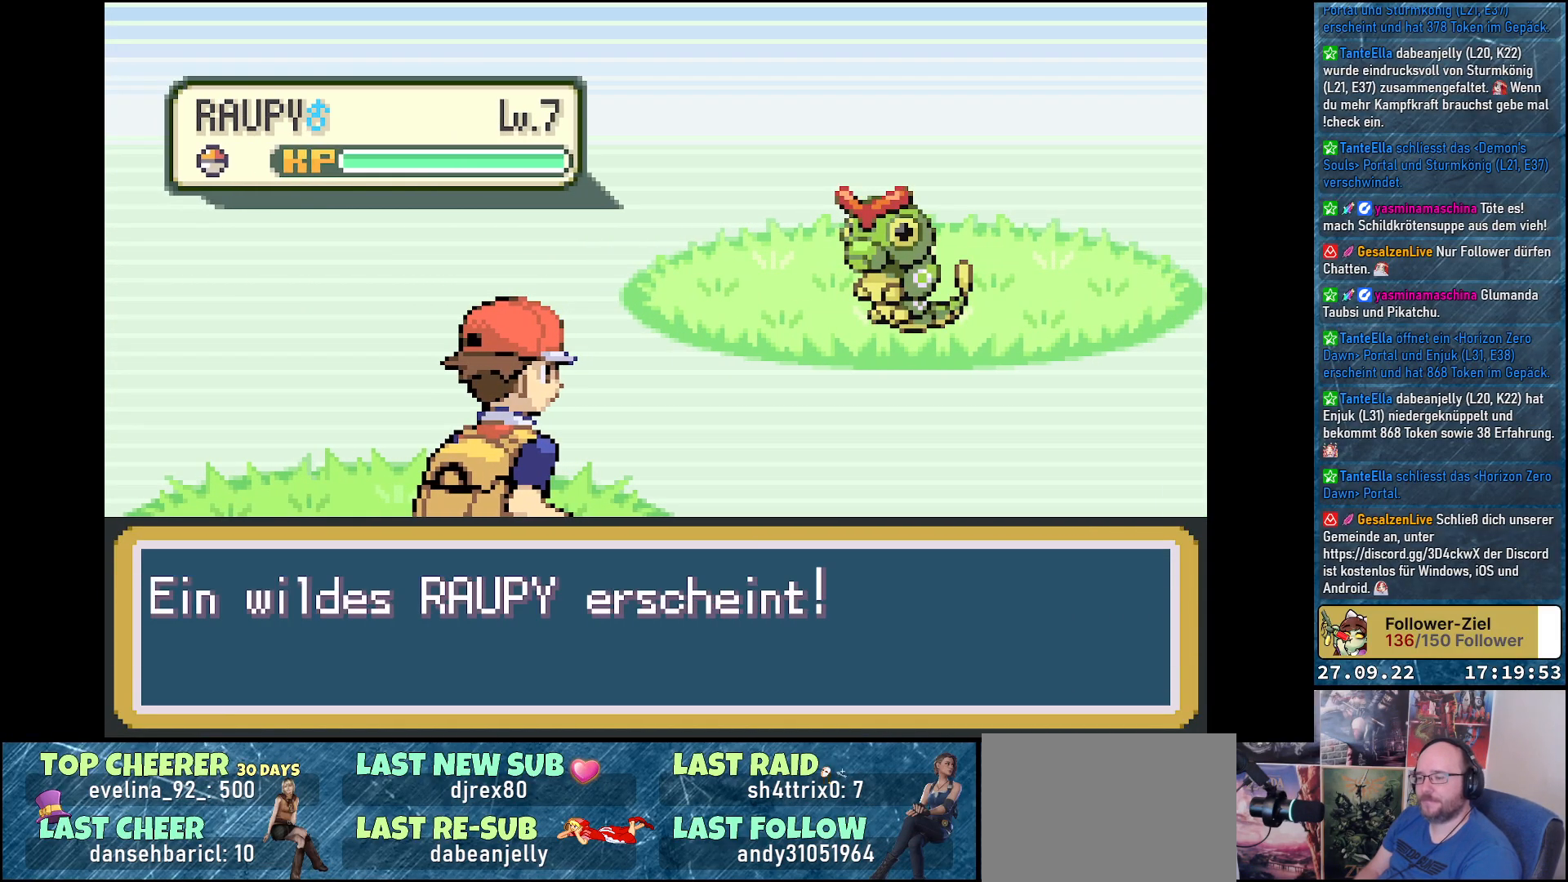
{"buttons": [], "left_stick": "center", "right_stick": "center", "events": [[134, "B", "down"], [184, "B", "up"]]}
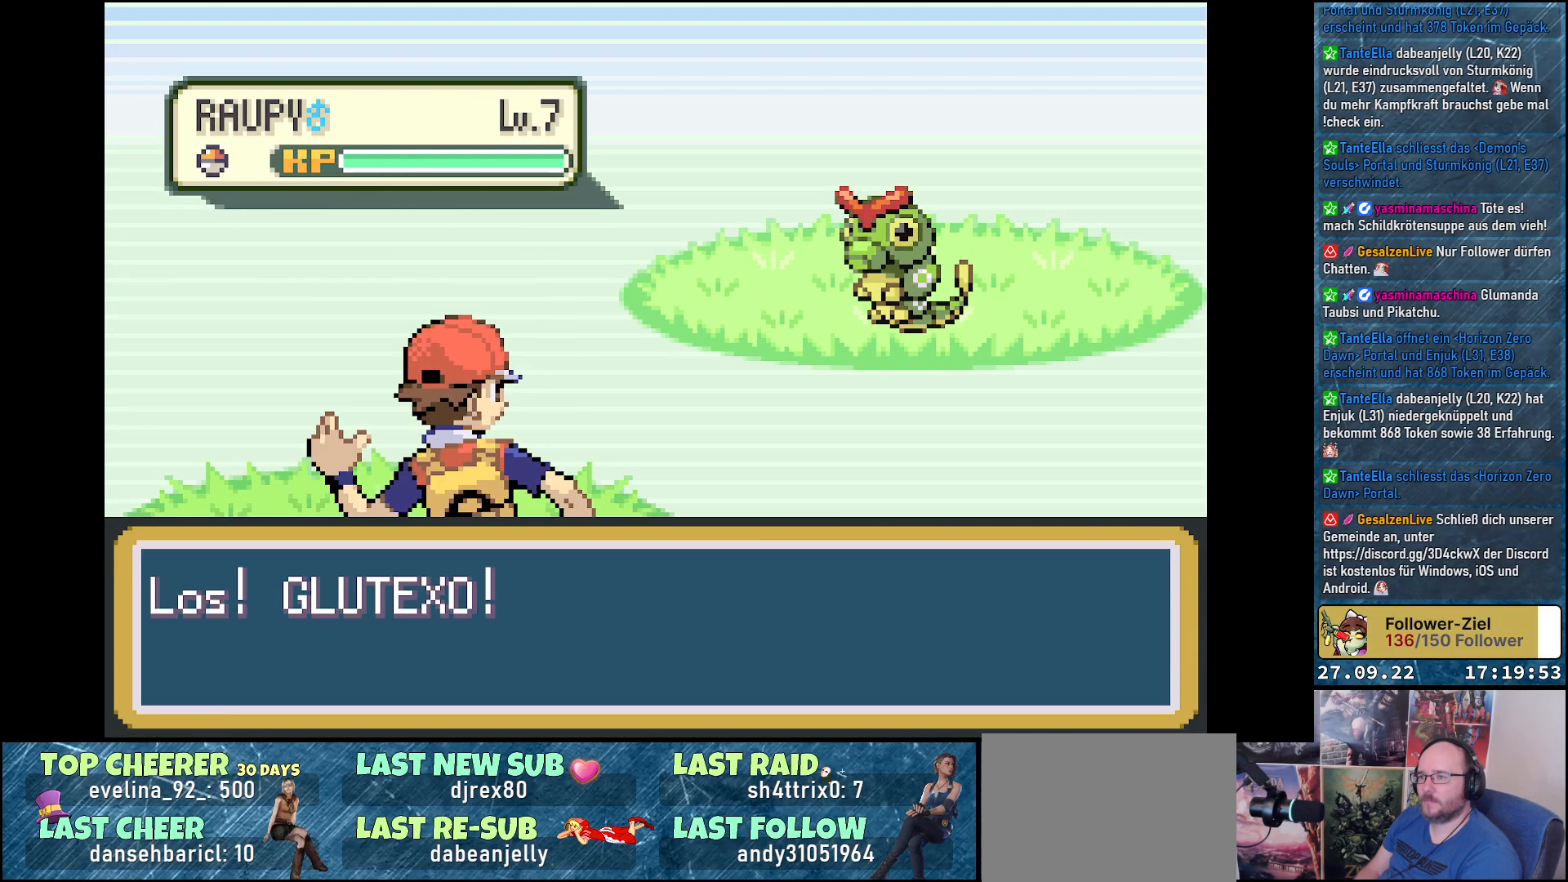
{"buttons": [], "left_stick": "center", "right_stick": "center", "events": []}
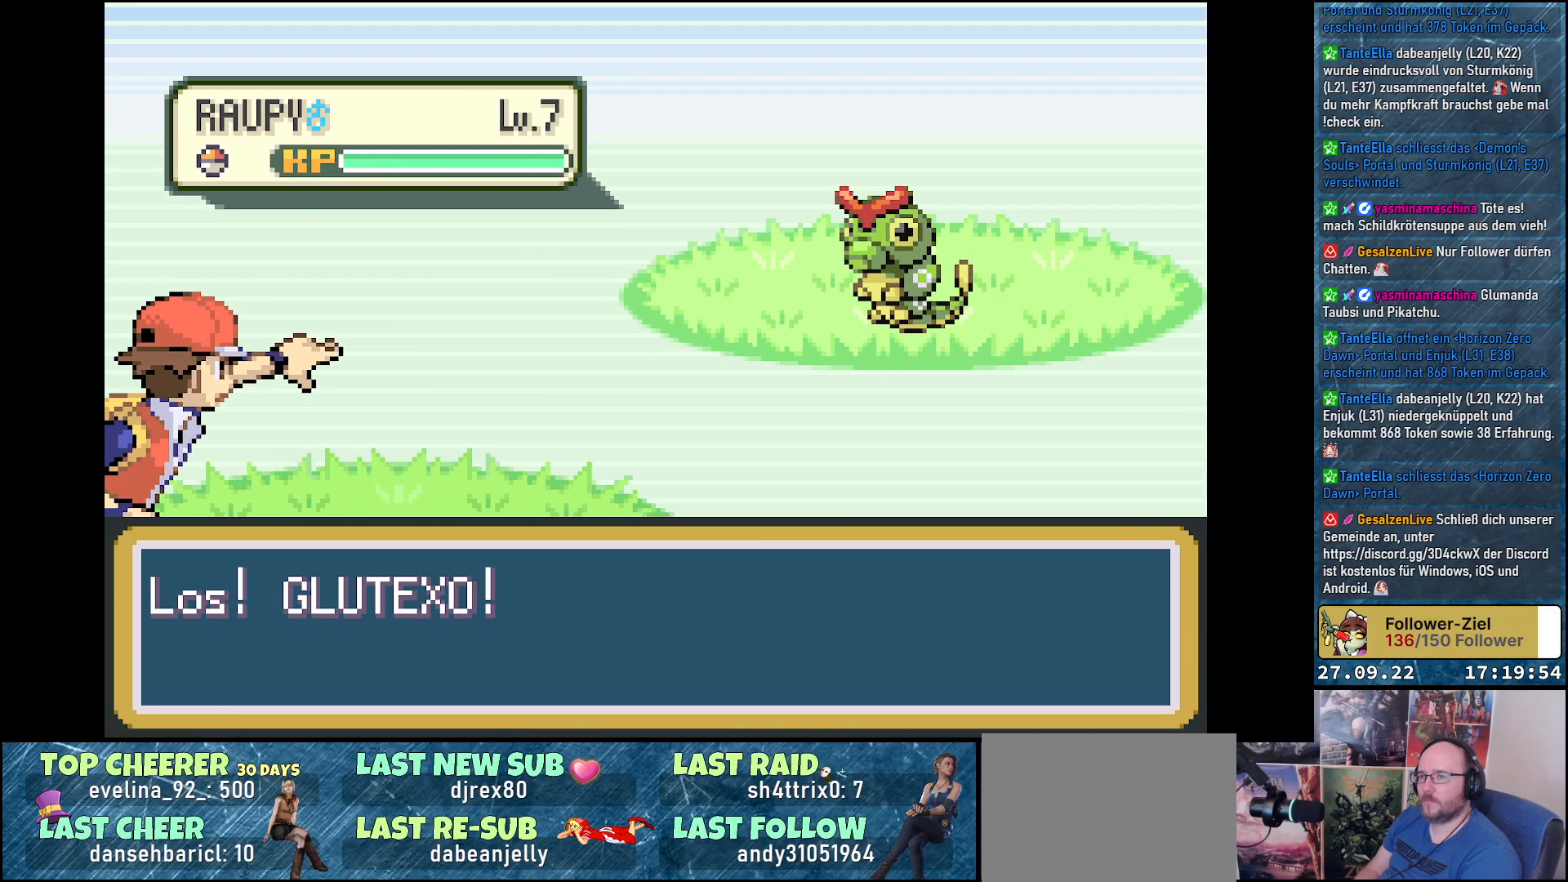
{"buttons": [], "left_stick": "center", "right_stick": "center", "events": []}
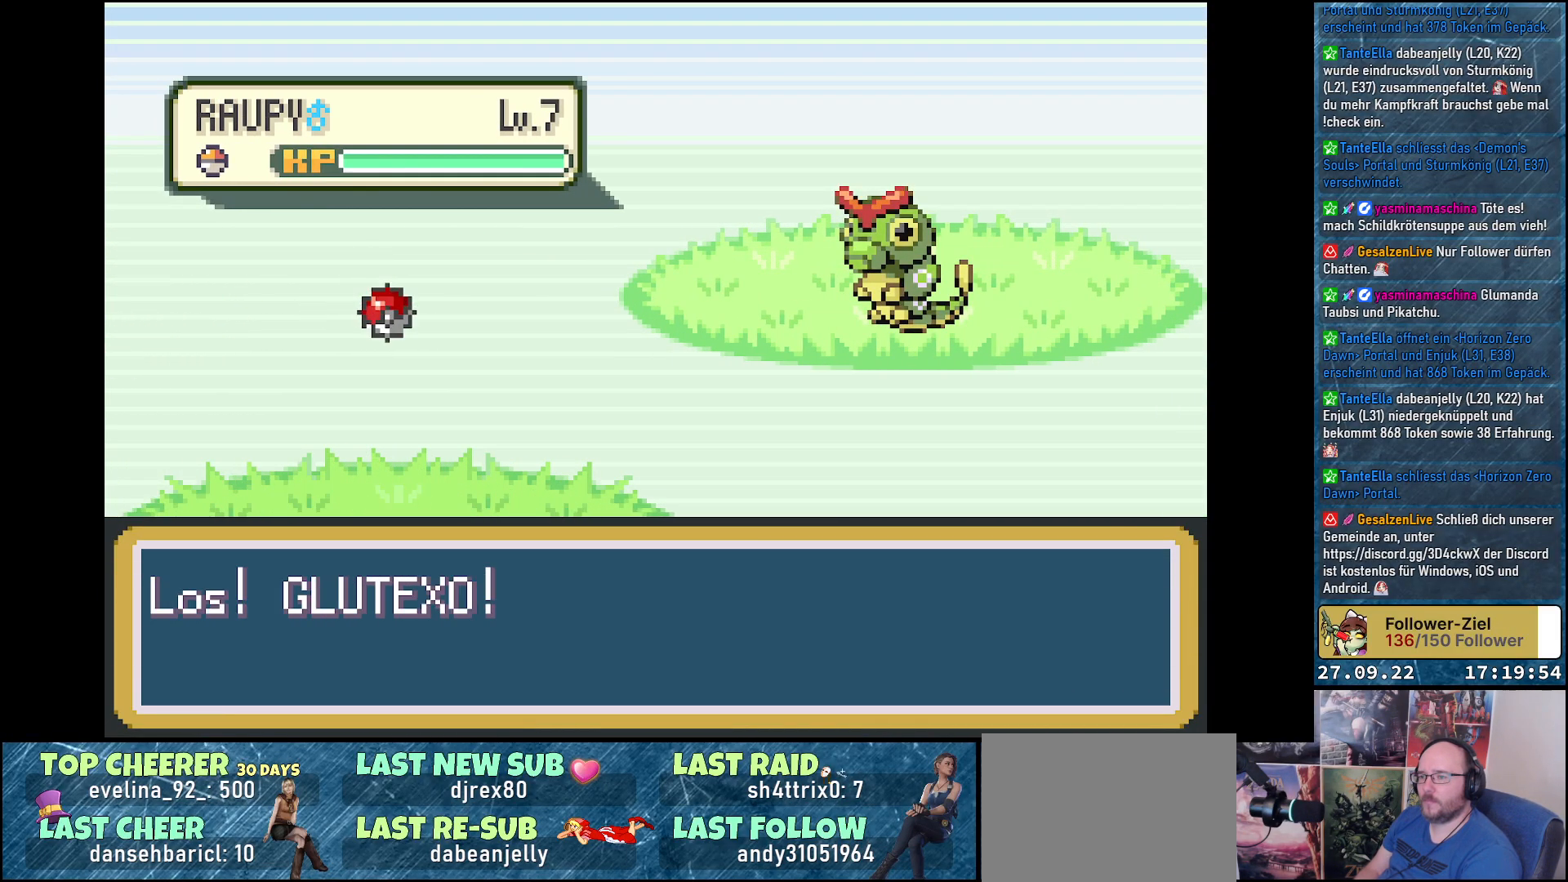
{"buttons": [], "left_stick": "center", "right_stick": "center", "events": []}
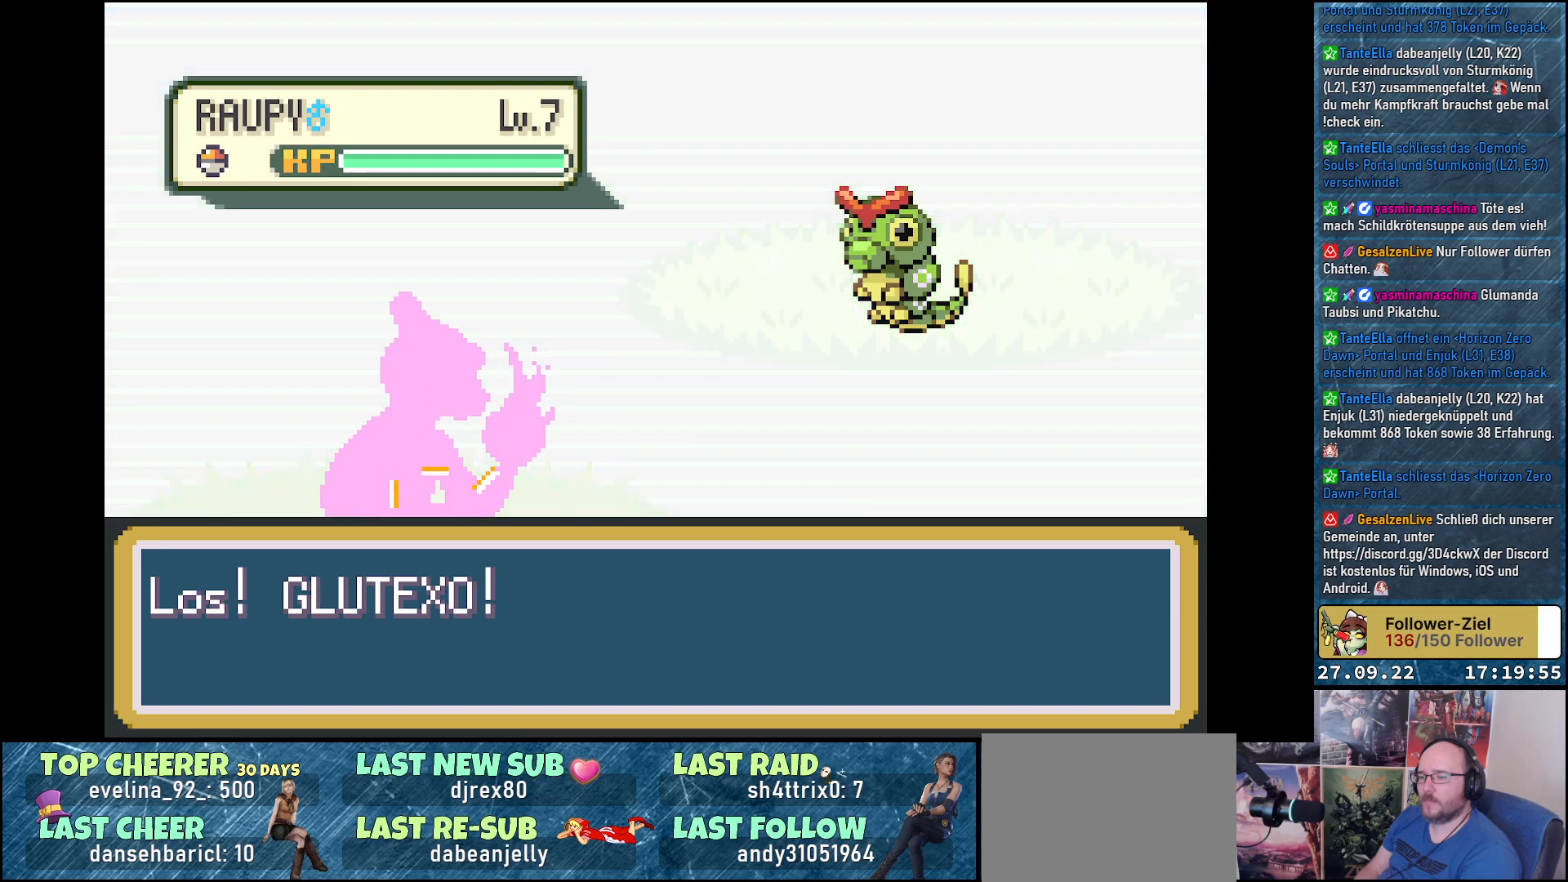
{"buttons": [], "left_stick": "center", "right_stick": "center", "events": []}
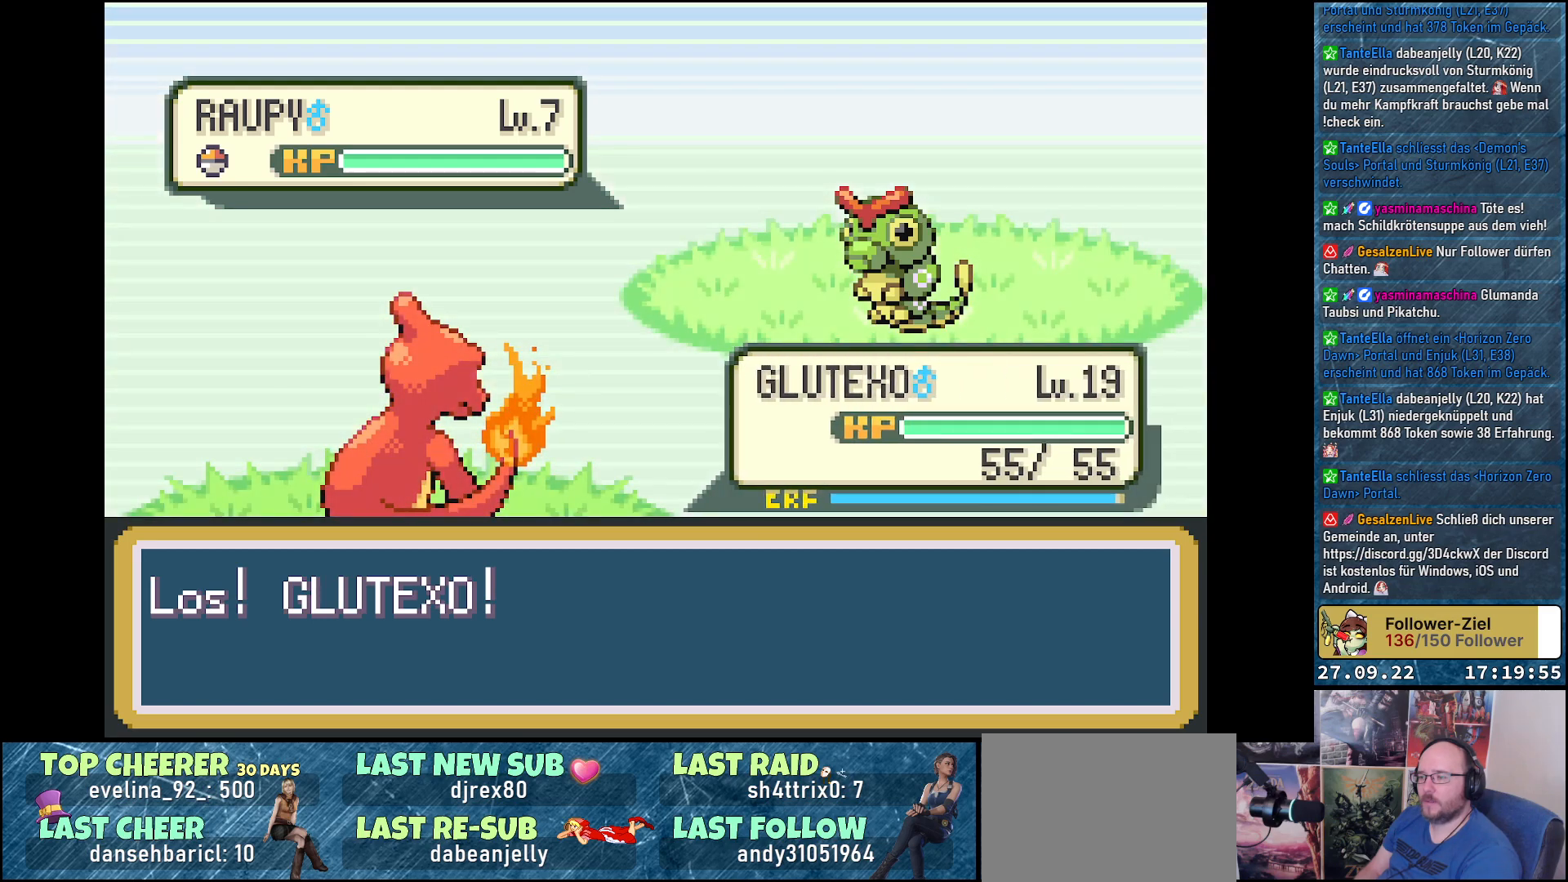
{"buttons": [], "left_stick": "center", "right_stick": "center", "events": []}
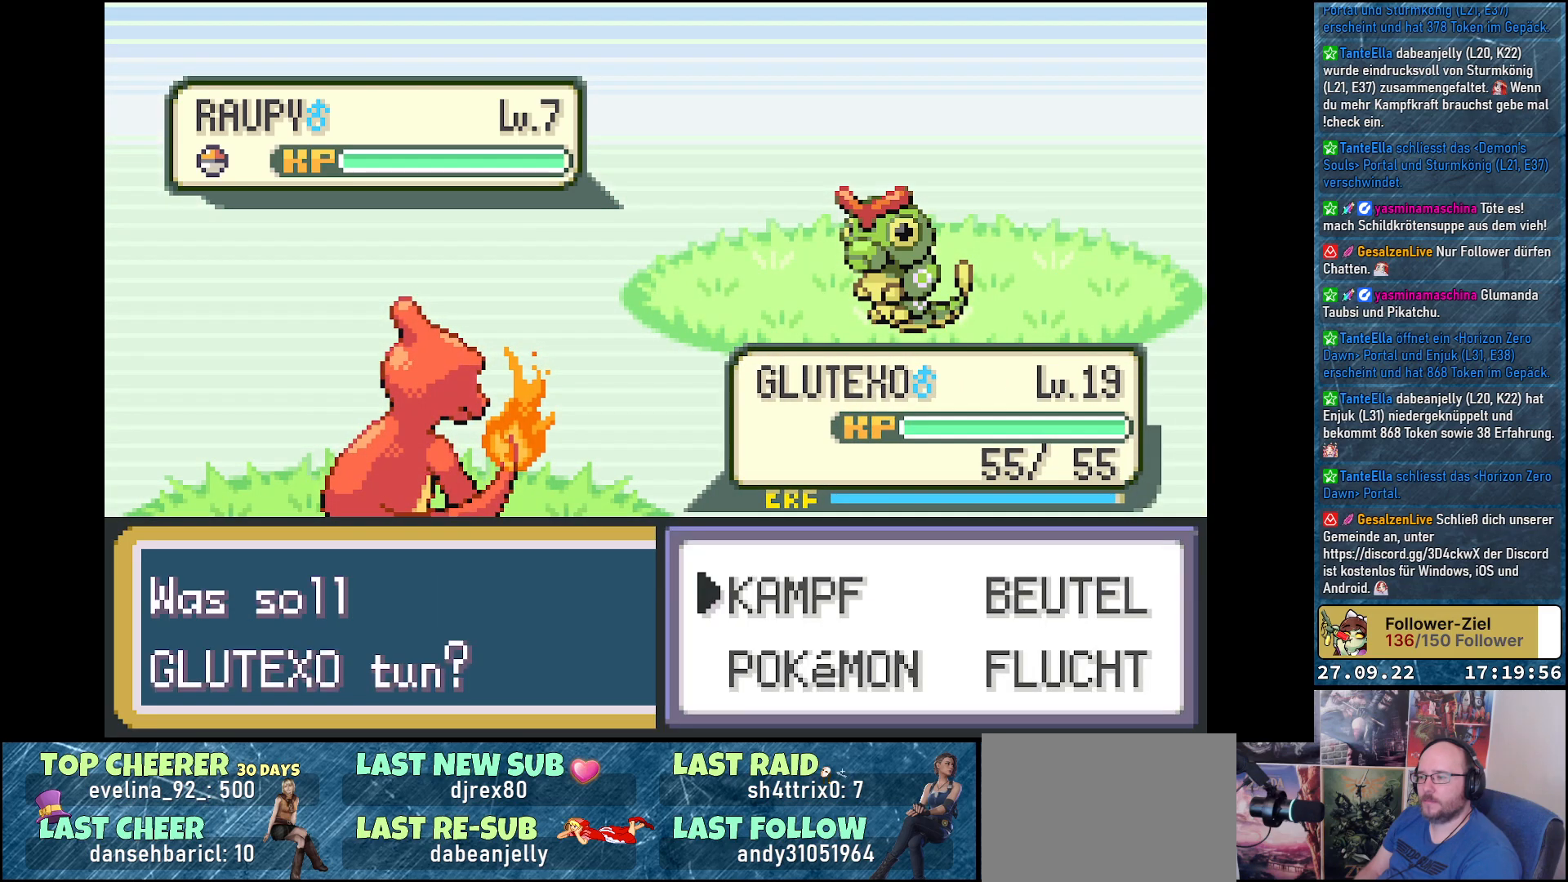
{"buttons": [], "left_stick": "center", "right_stick": "center", "events": [[151, "DPAD_RIGHT", "down"], [284, "DPAD_RIGHT", "up"], [401, "DPAD_DOWN", "down"], [501, "DPAD_DOWN", "up"]]}